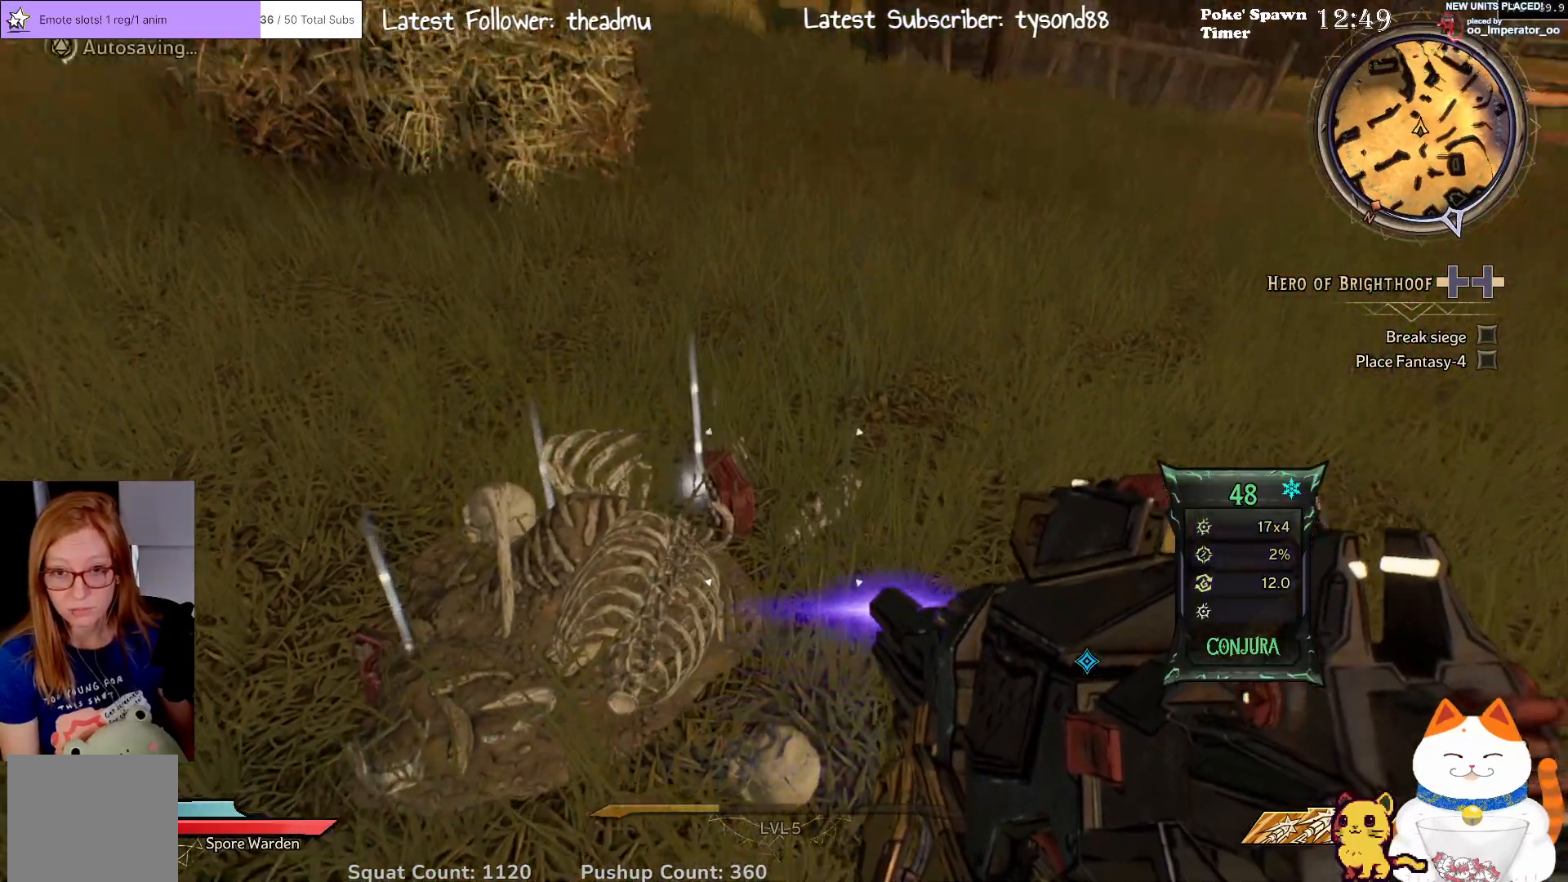
Gameplay with a controller (Xbox layout); each line is a JSON object with the inputs held at the frame after it. "events" lists button and stick changes between this image and that frame as [ms after this image, input, new state], when the widget could be followed in between.
{"buttons": [], "left_stick": "up", "right_stick": "center", "events": [[183, "right_stick", "center"], [300, "L3", "down"], [467, "L3", "up"]]}
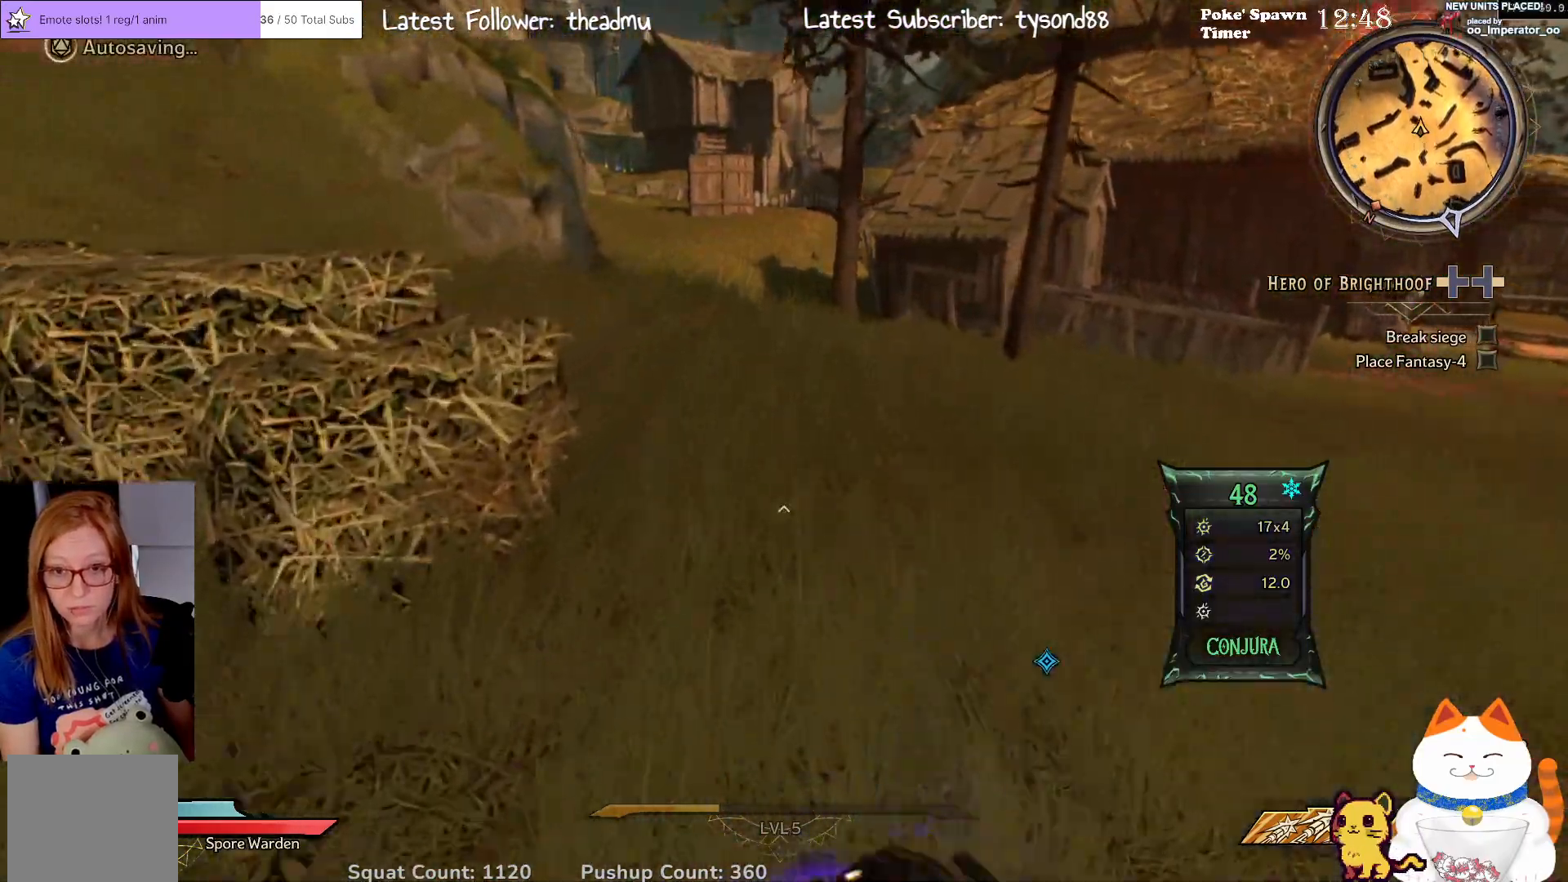
{"buttons": [], "left_stick": "up", "right_stick": "center", "events": [[67, "right_stick", "right"], [267, "right_stick", "center"]]}
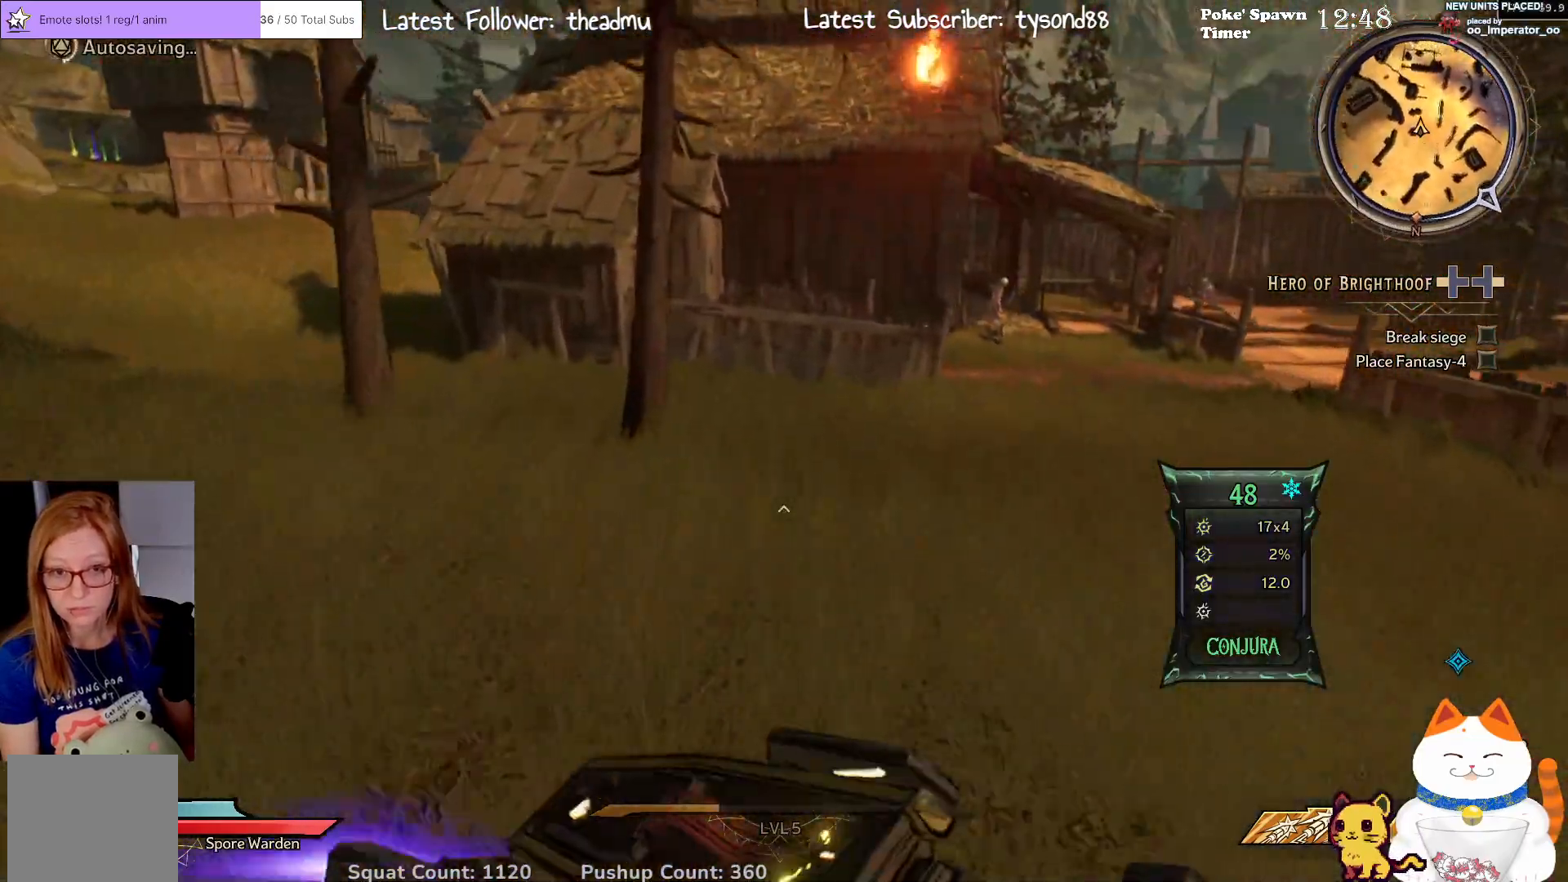
{"buttons": [], "left_stick": "up", "right_stick": "center", "events": [[50, "right_stick", "up-left"], [317, "right_stick", "center"]]}
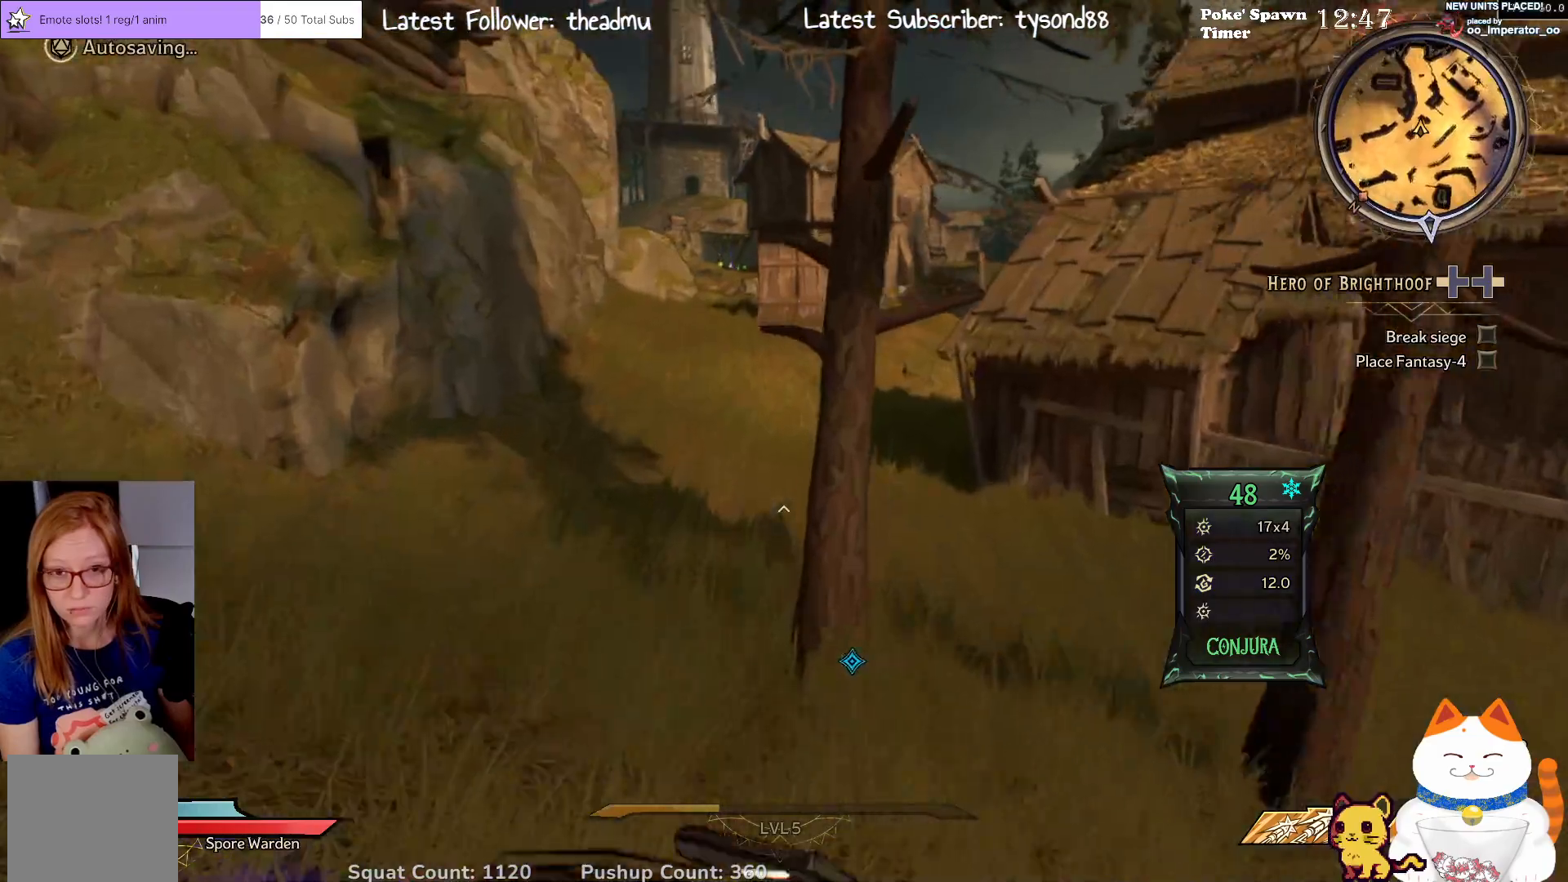
{"buttons": [], "left_stick": "up", "right_stick": "center", "events": [[217, "right_stick", "up-left"], [350, "right_stick", "center"]]}
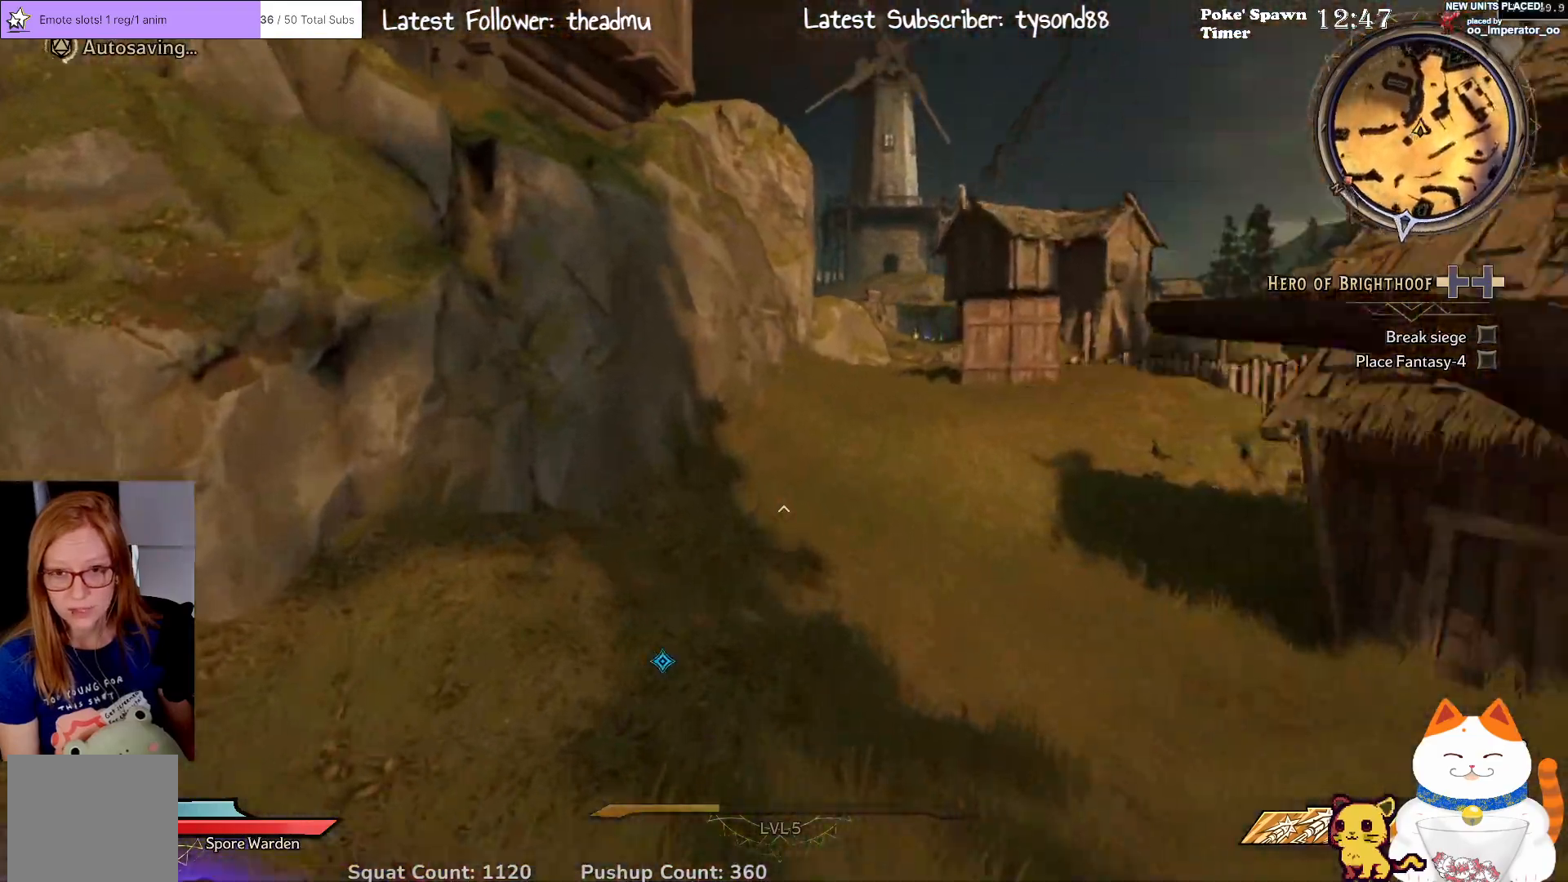
{"buttons": [], "left_stick": "up", "right_stick": "center", "events": []}
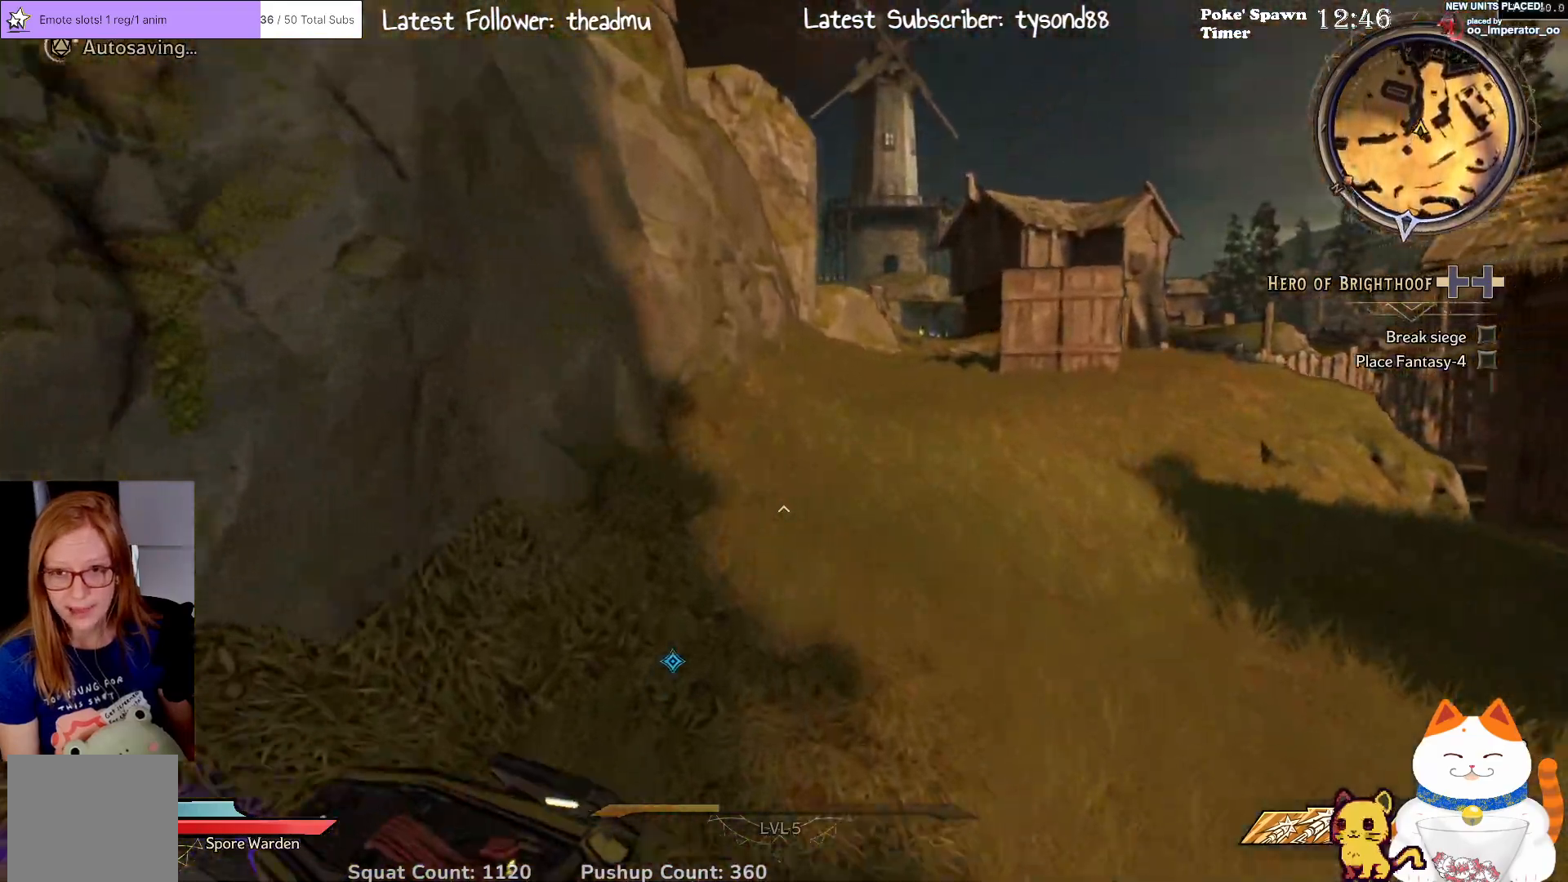
{"buttons": [], "left_stick": "up", "right_stick": "right", "events": [[450, "right_stick", "right"]]}
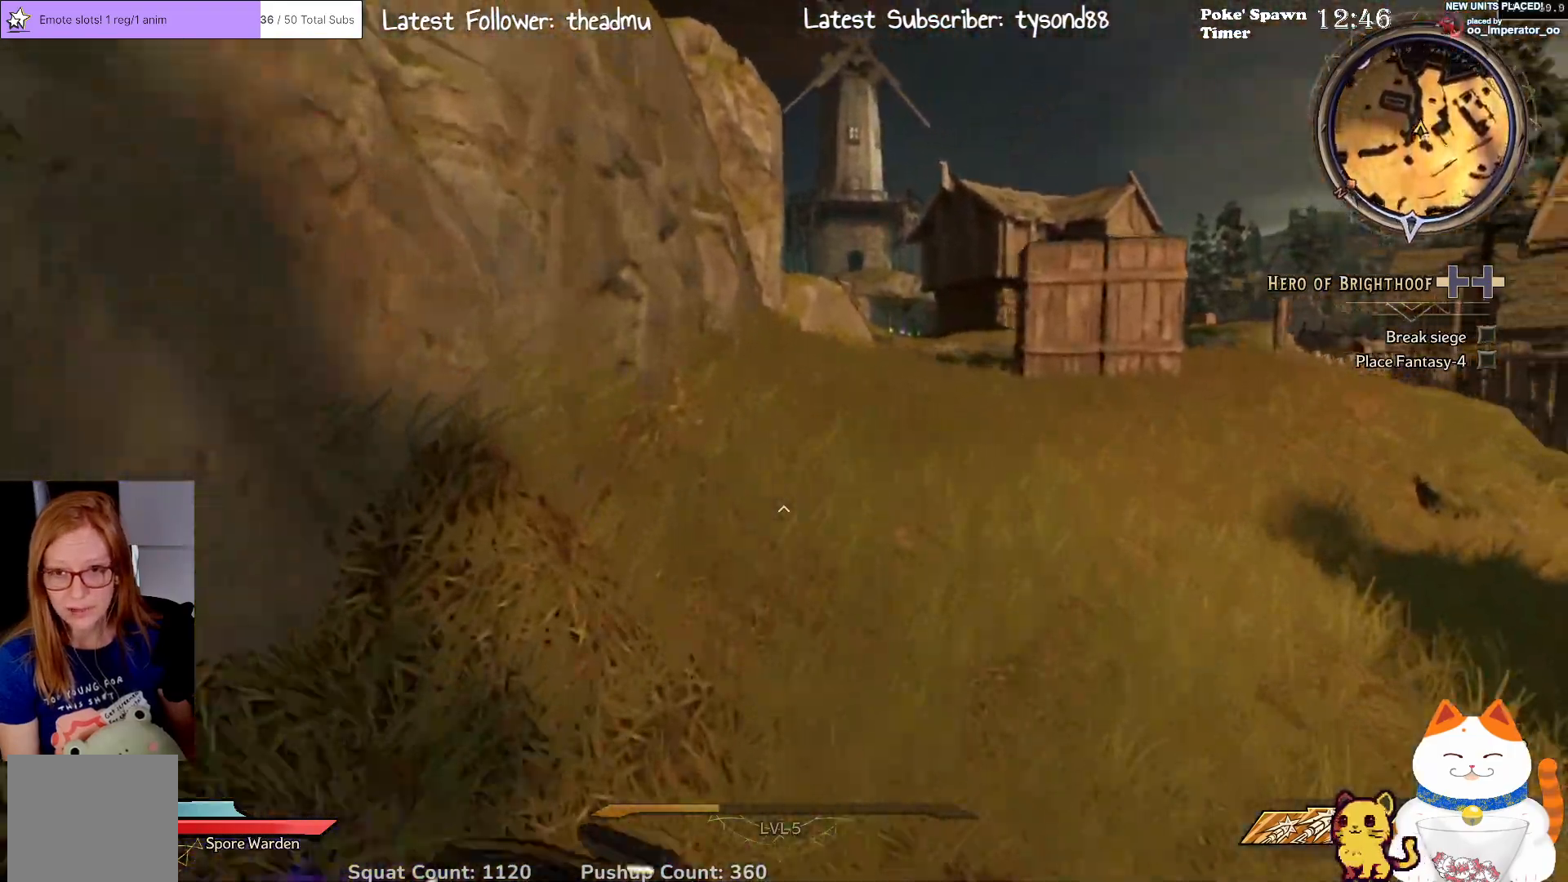
{"buttons": [], "left_stick": "up", "right_stick": "center", "events": [[117, "right_stick", "center"]]}
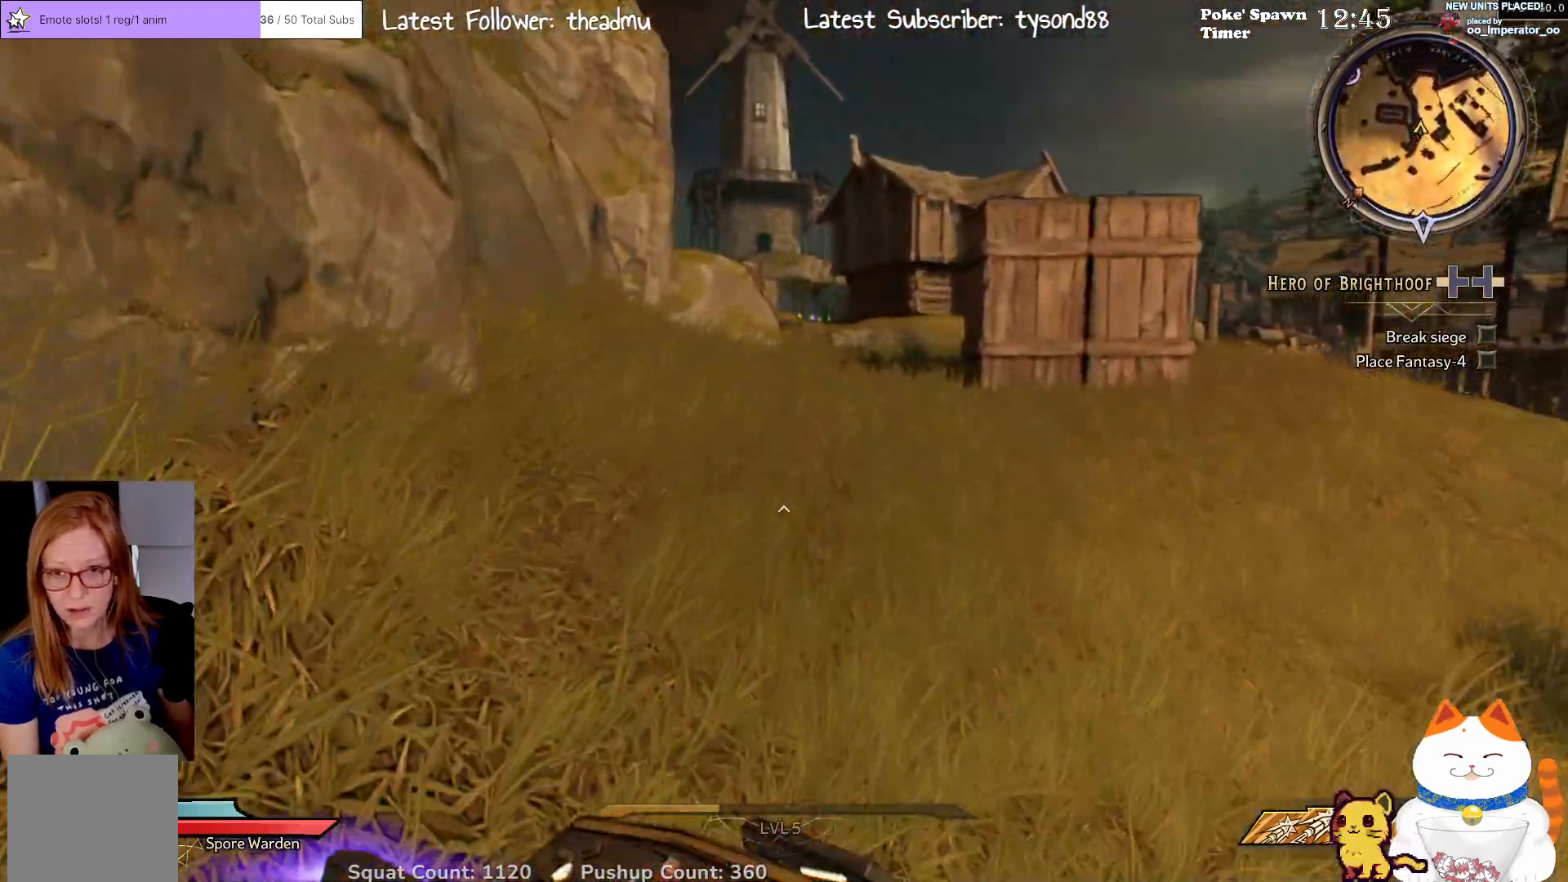
{"buttons": [], "left_stick": "up", "right_stick": "center", "events": []}
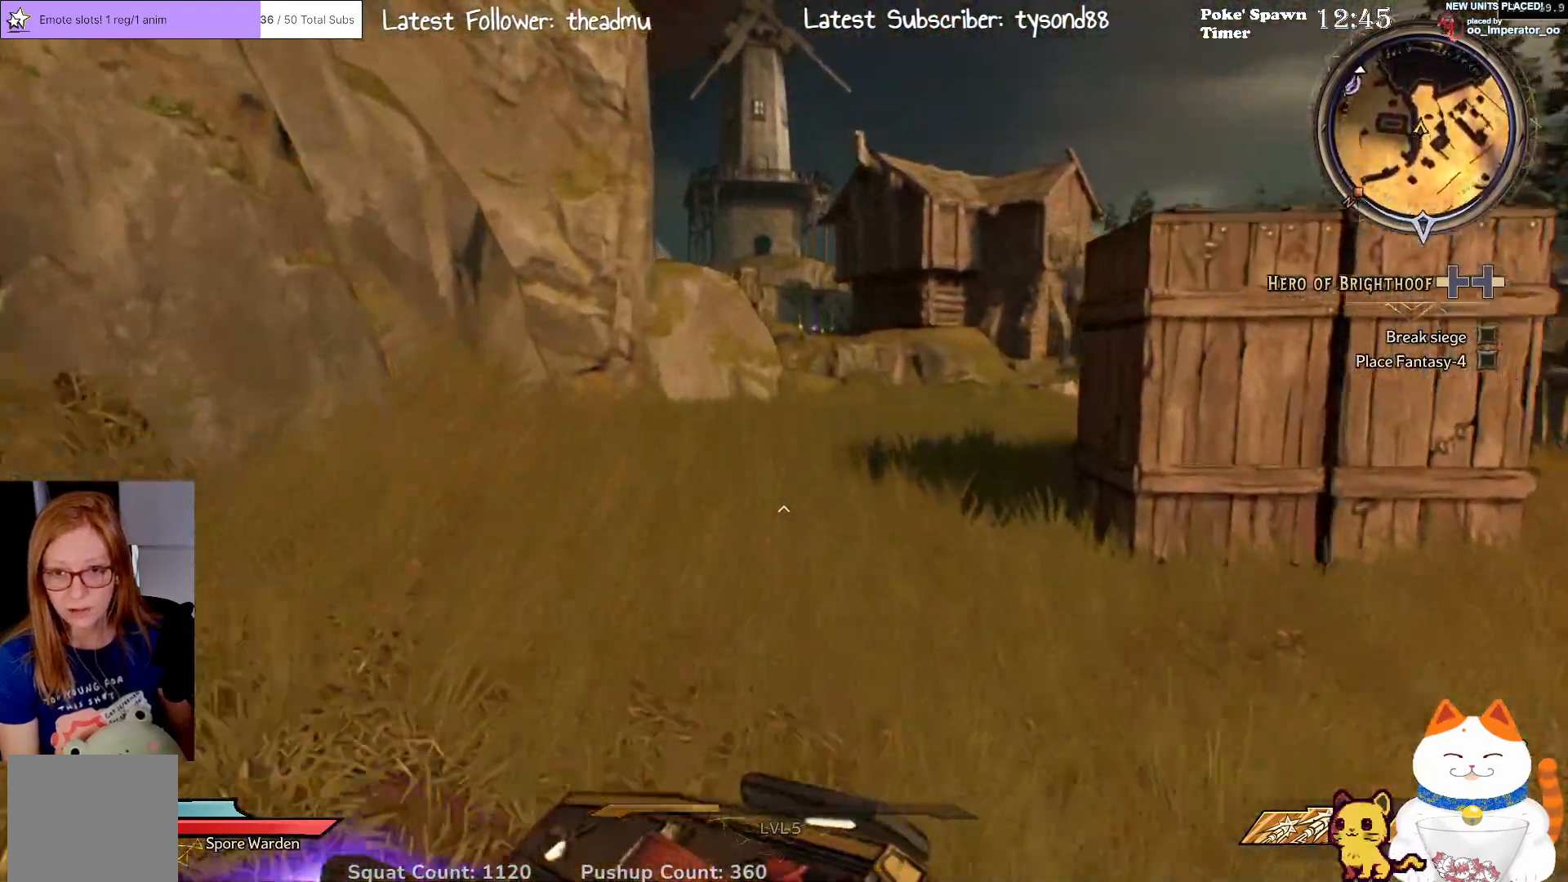
{"buttons": [], "left_stick": "up", "right_stick": "center", "events": []}
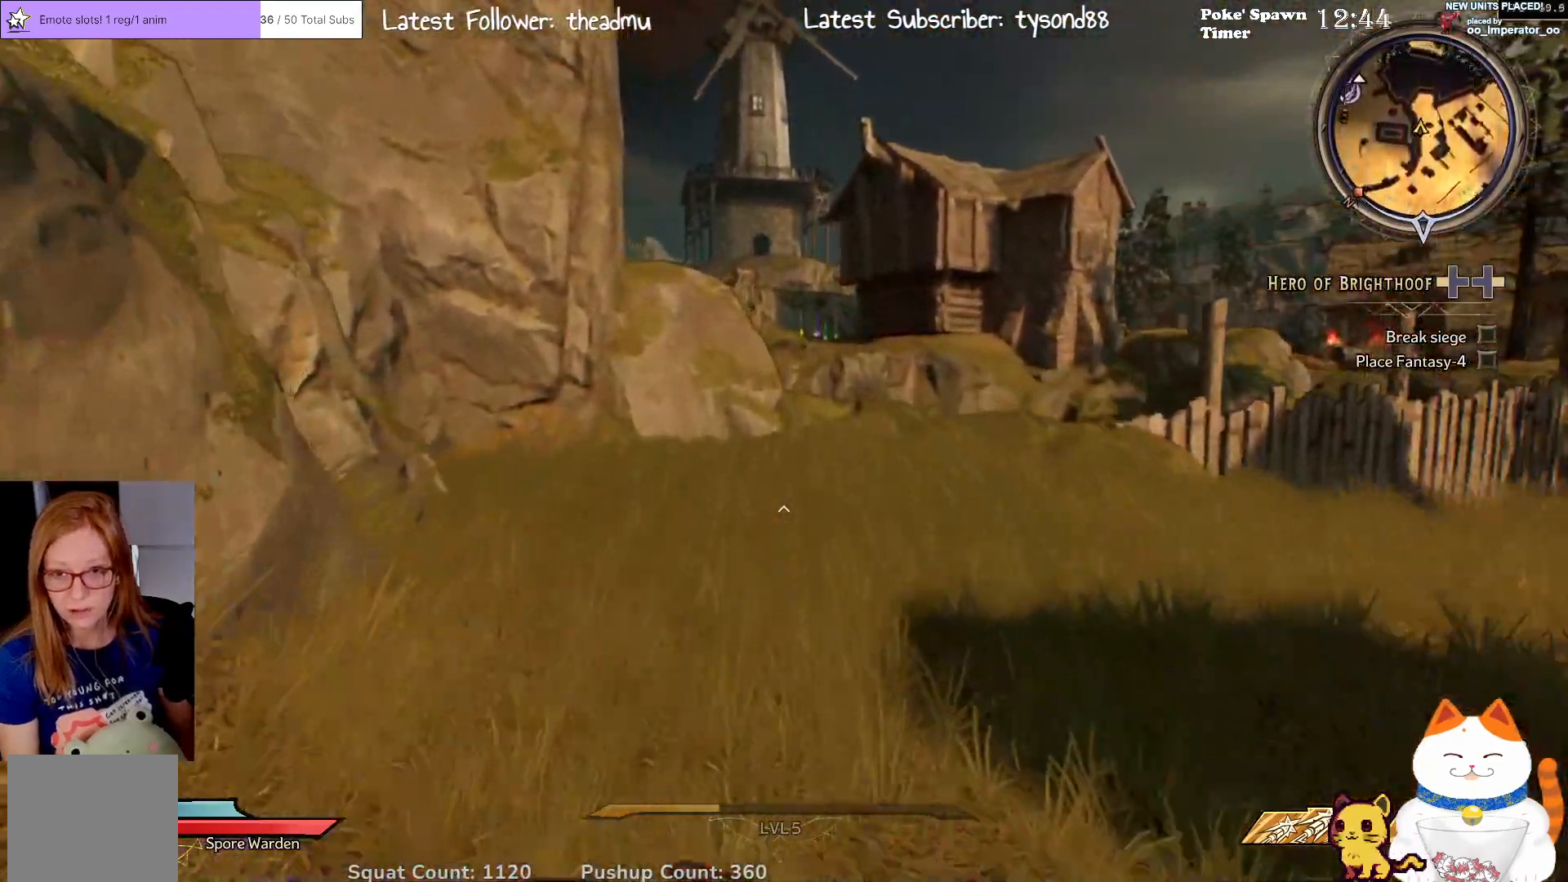
{"buttons": [], "left_stick": "up", "right_stick": "center", "events": []}
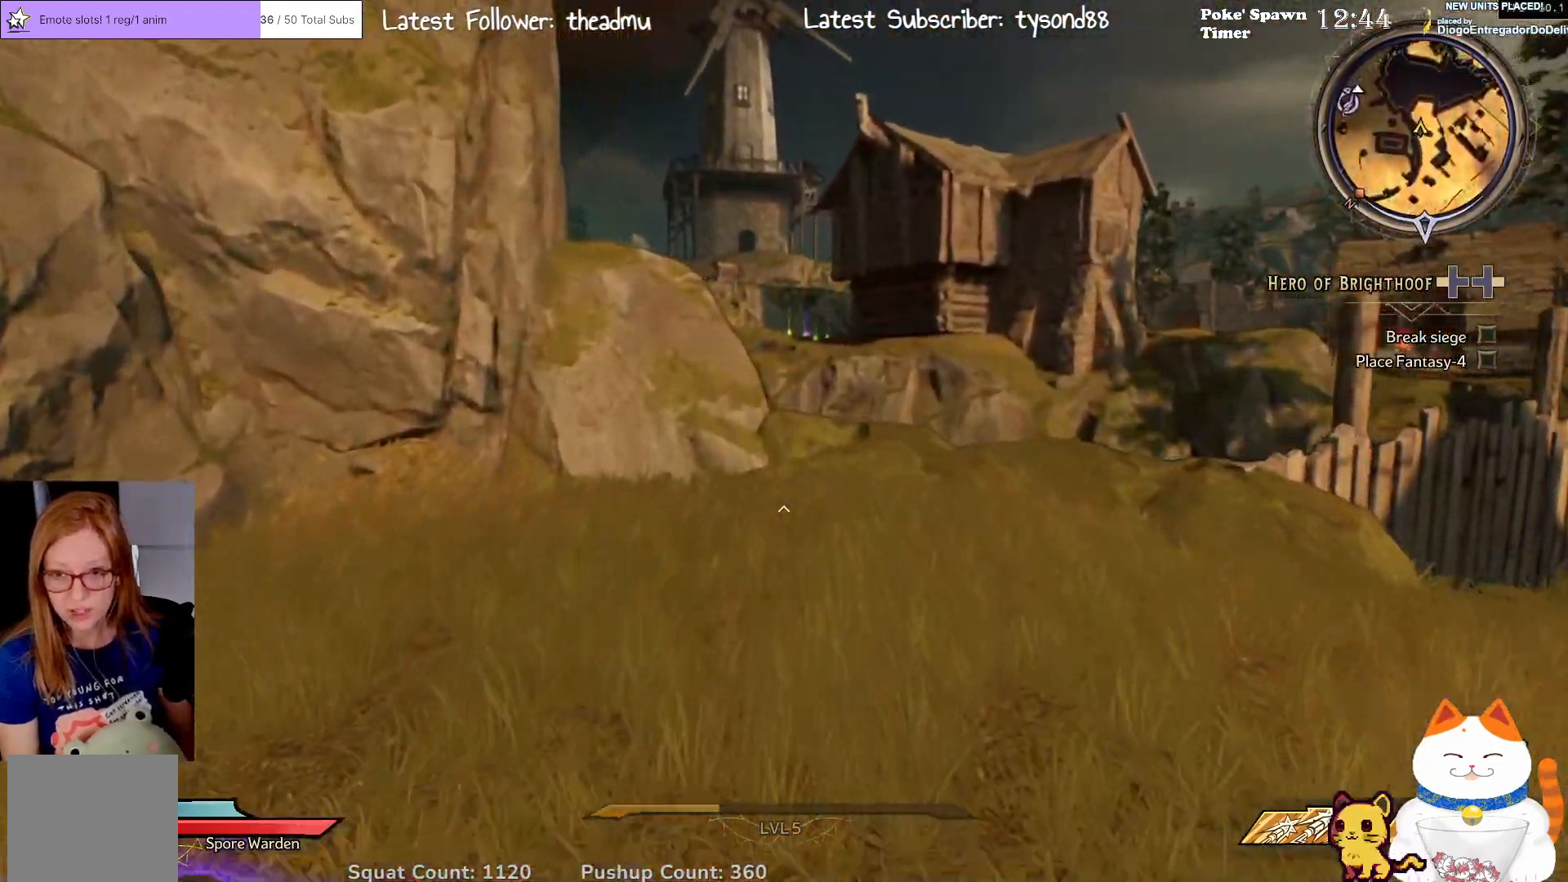
{"buttons": [], "left_stick": "up-right", "right_stick": "center", "events": [[183, "left_stick", "up-right"]]}
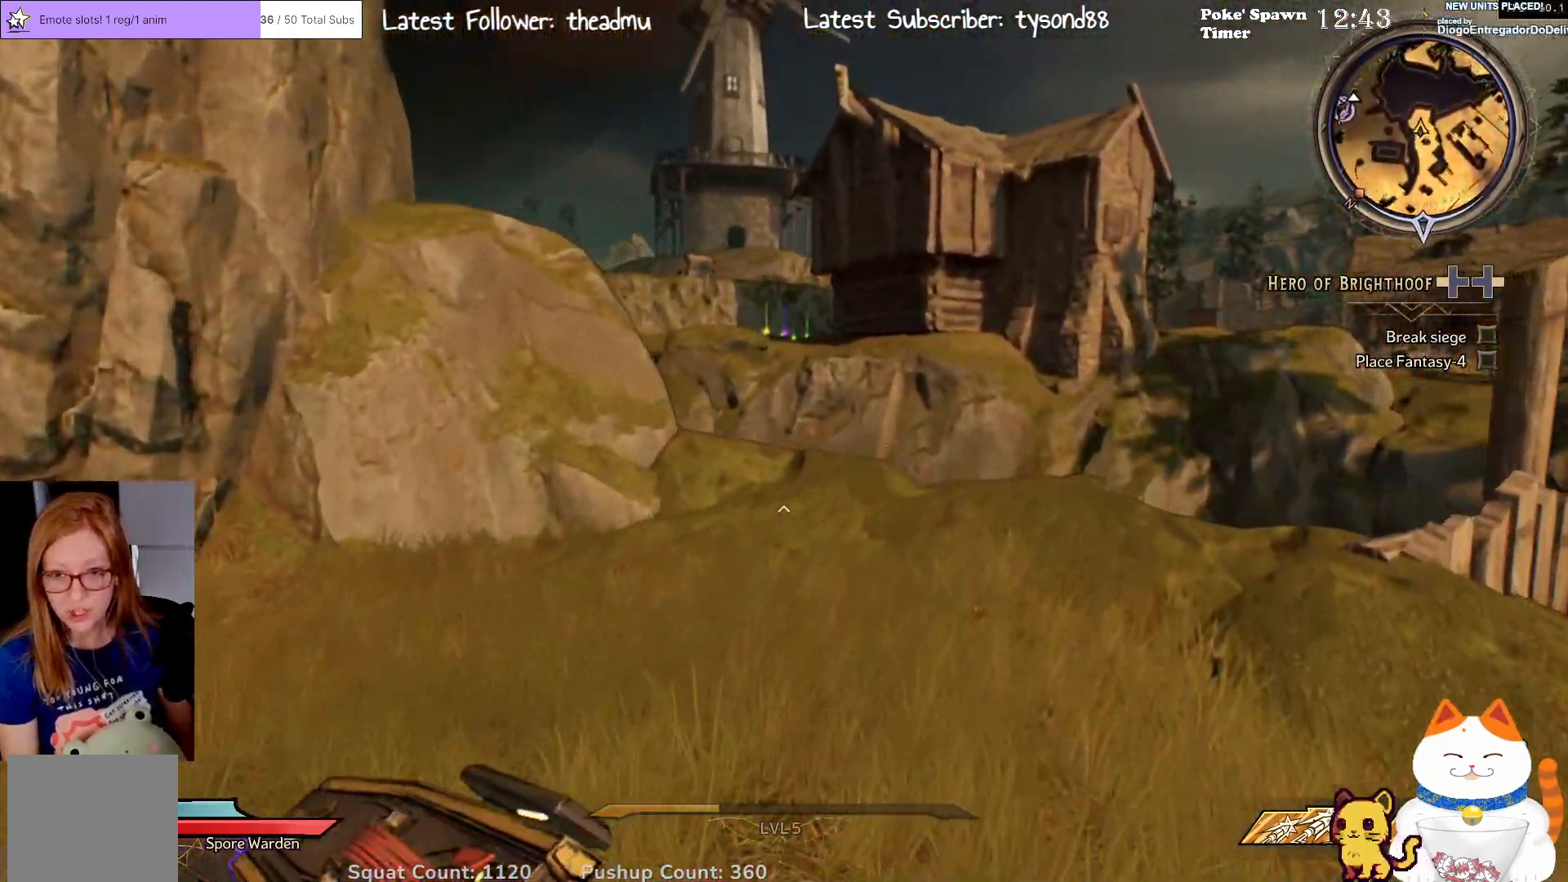
{"buttons": [], "left_stick": "up-right", "right_stick": "center", "events": []}
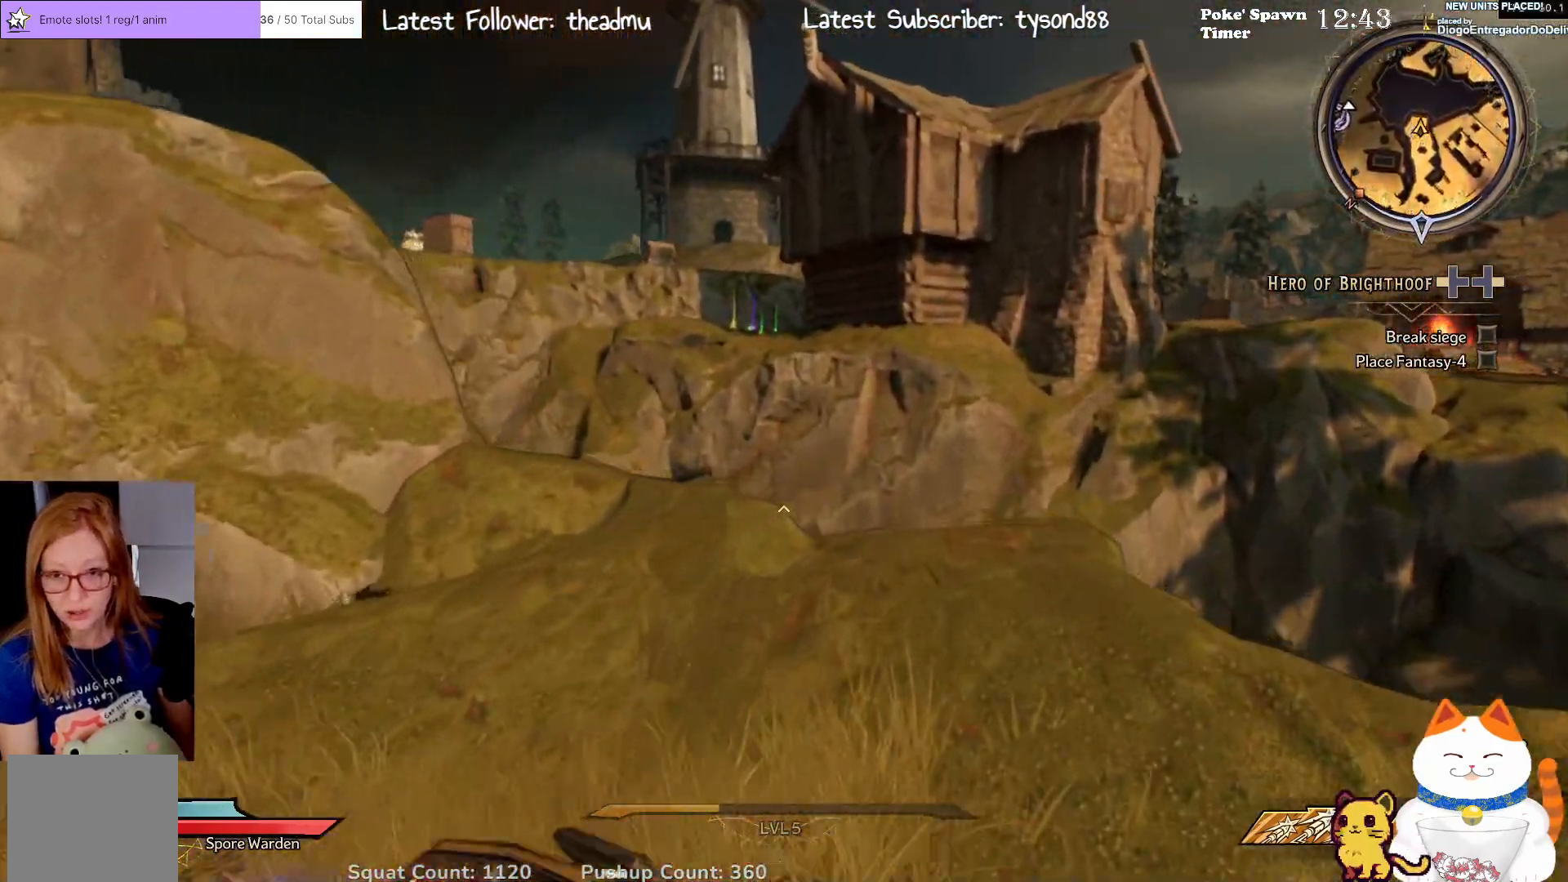
{"buttons": [], "left_stick": "up-right", "right_stick": "center", "events": [[117, "right_stick", "down-left"], [300, "right_stick", "left"], [483, "right_stick", "center"]]}
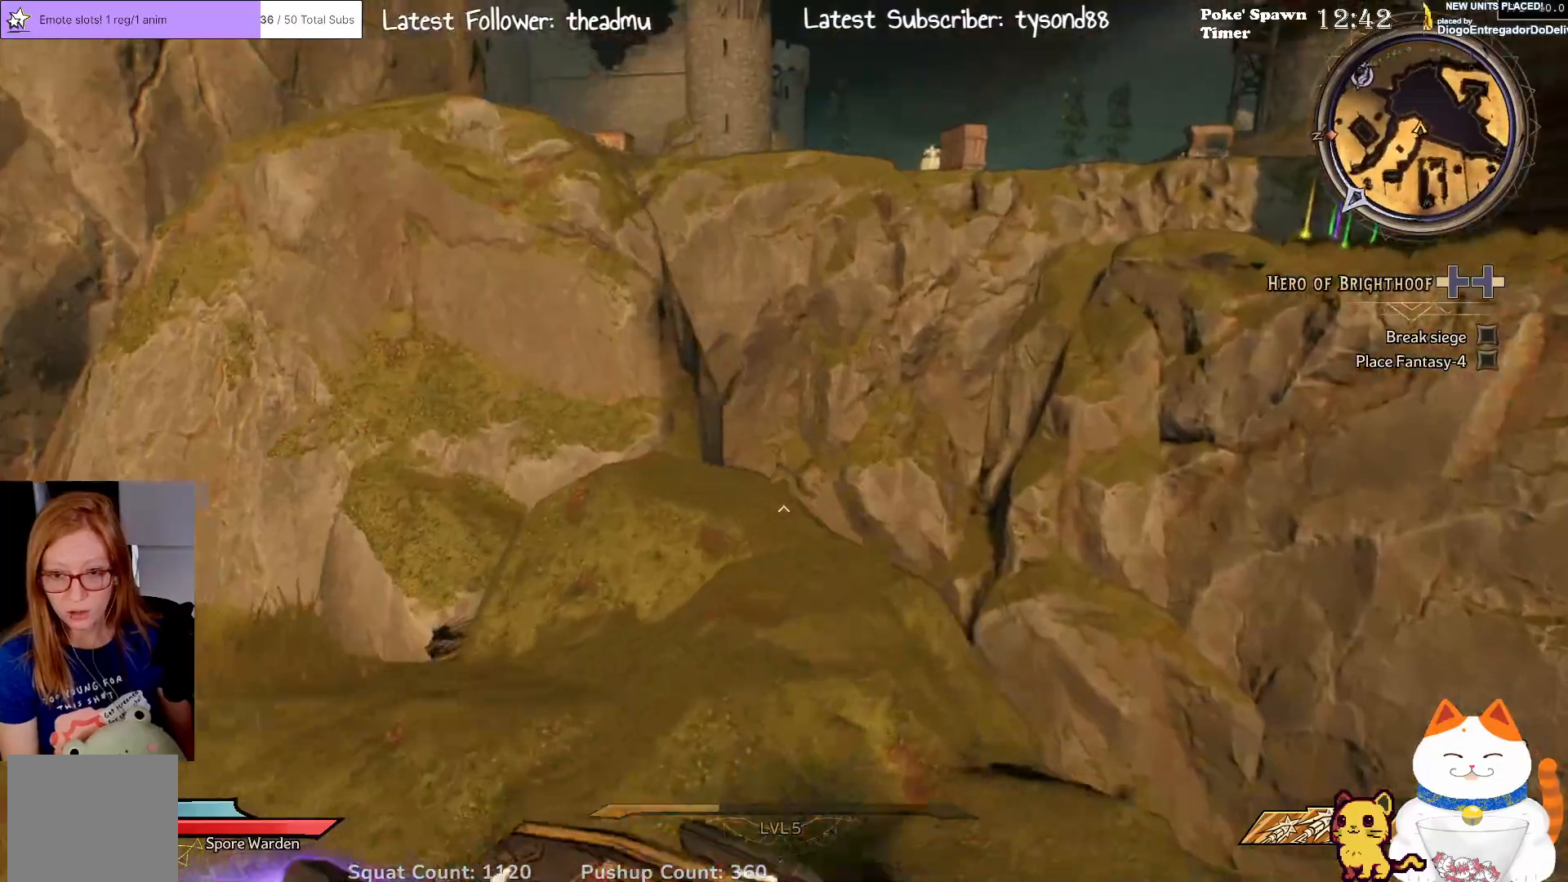
{"buttons": [], "left_stick": "up", "right_stick": "center", "events": [[50, "left_stick", "up"], [150, "right_stick", "up-left"], [467, "right_stick", "center"]]}
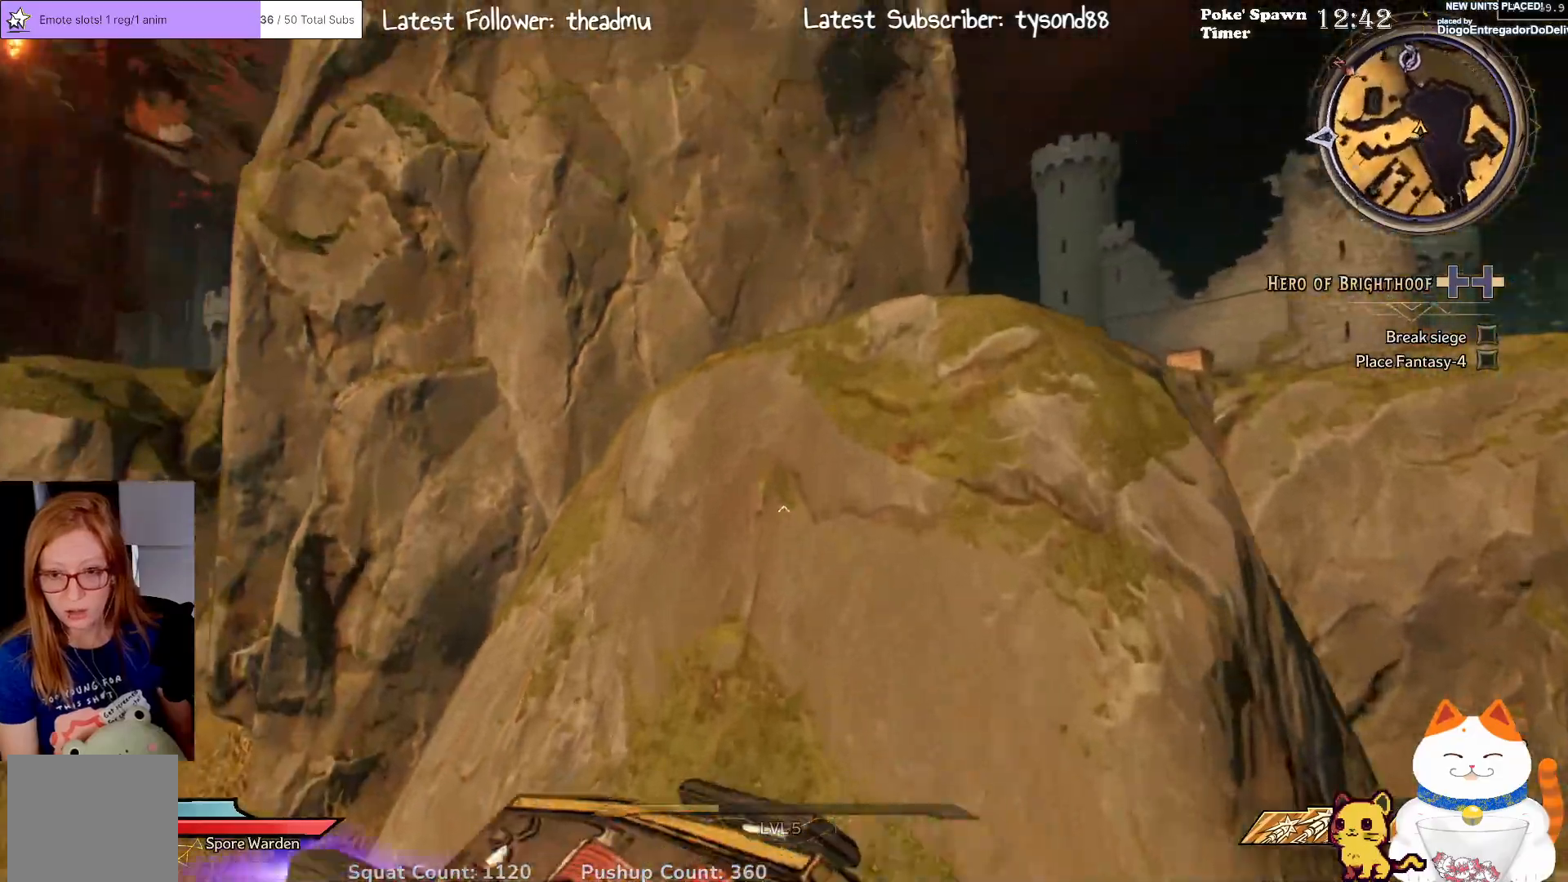
{"buttons": [], "left_stick": "right", "right_stick": "left", "events": [[33, "A", "down"], [150, "A", "up"], [433, "right_stick", "left"], [450, "left_stick", "right"]]}
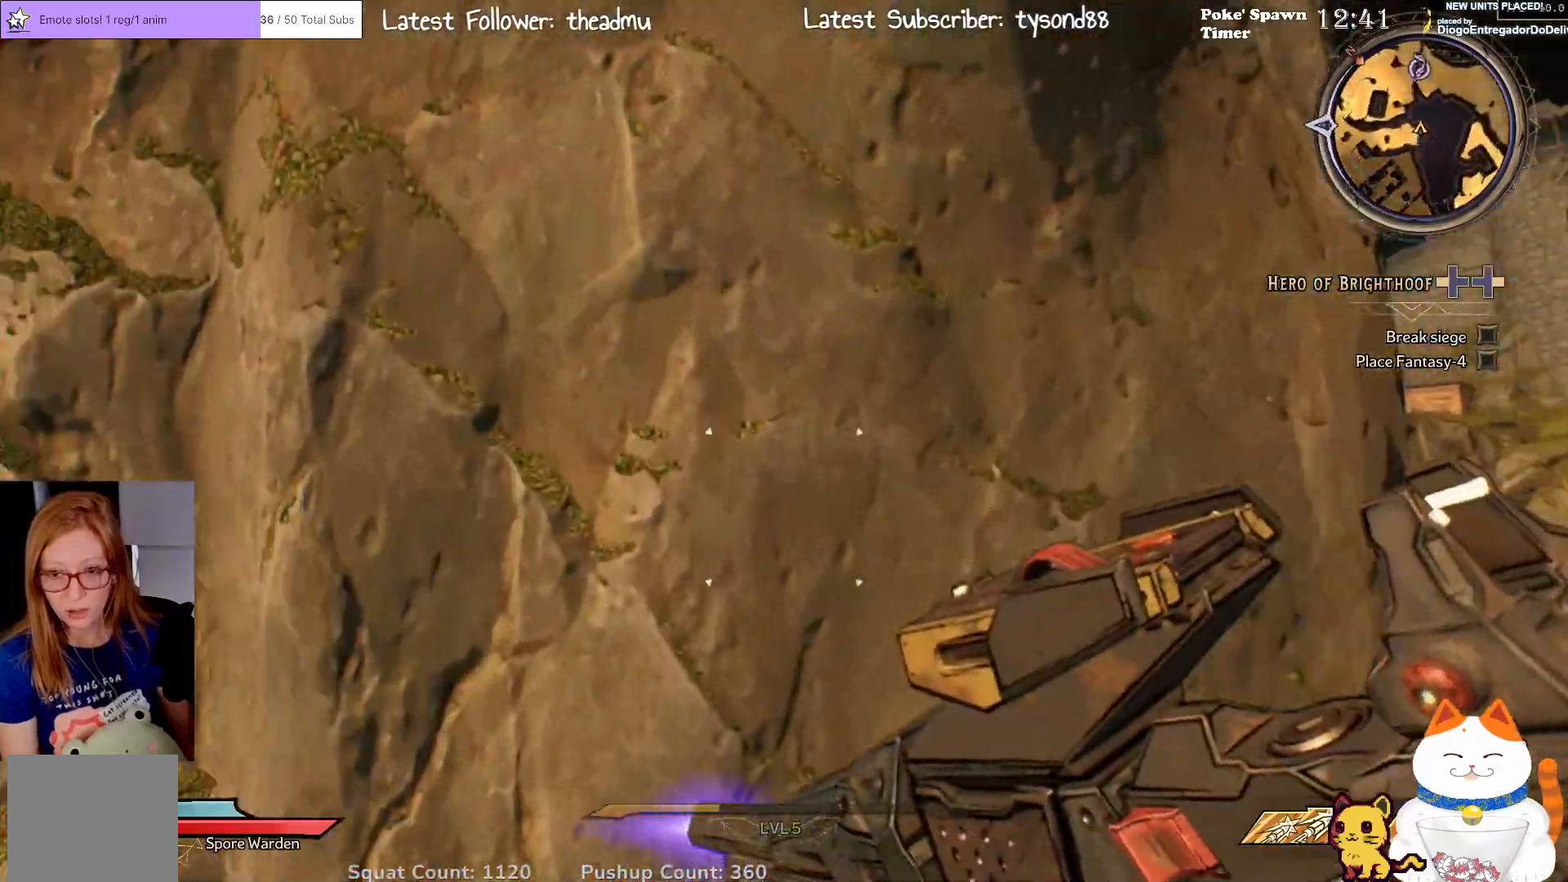
{"buttons": [], "left_stick": "up", "right_stick": "down-left", "events": [[150, "right_stick", "down-left"], [250, "left_stick", "up"]]}
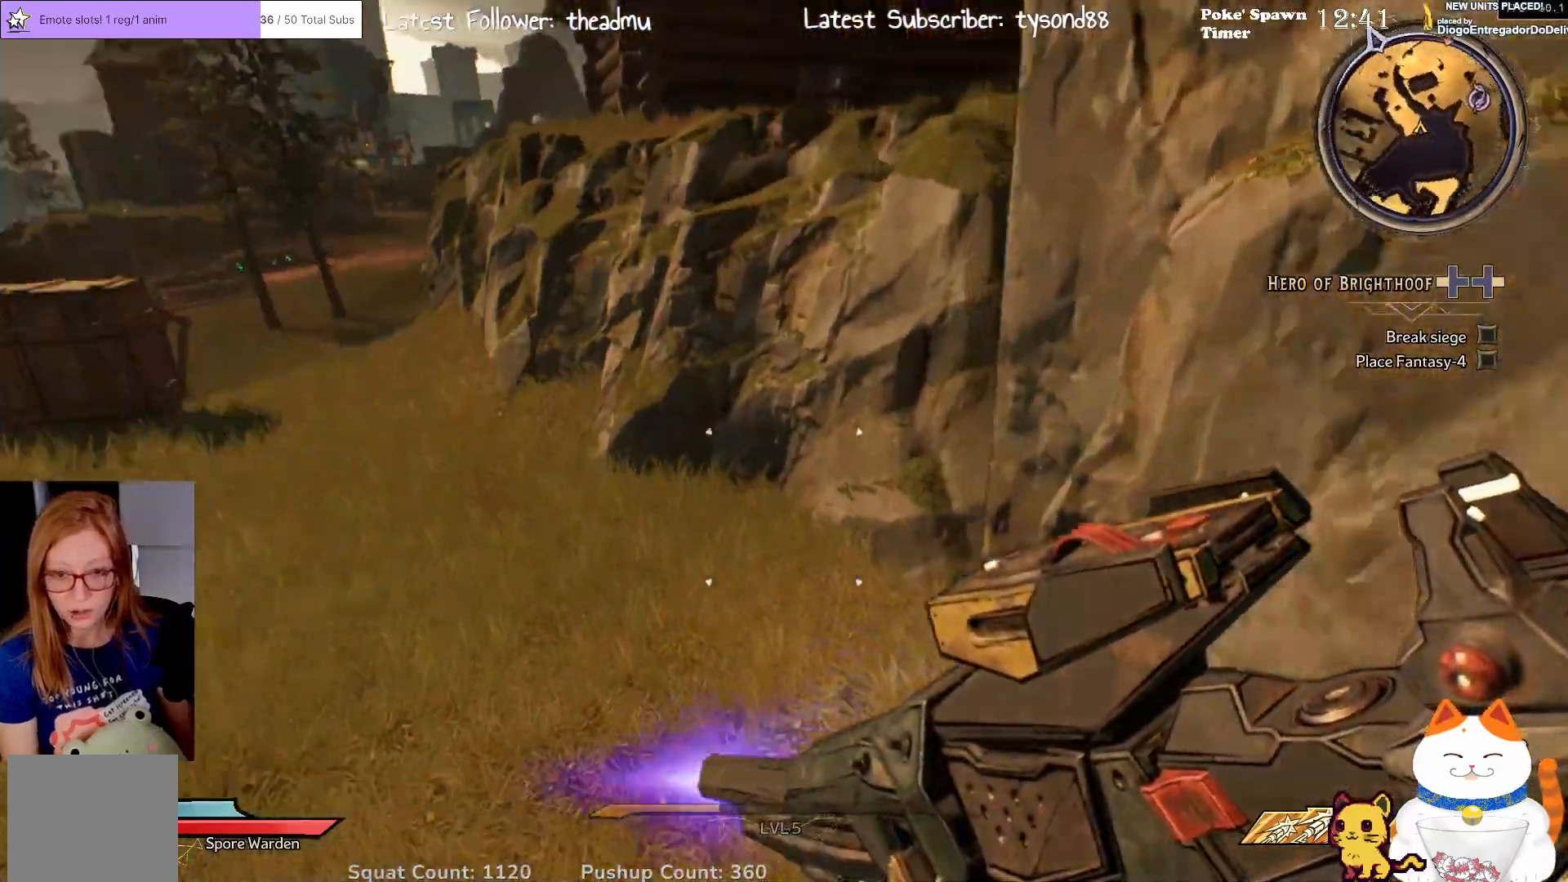
{"buttons": [], "left_stick": "up-left", "right_stick": "up", "events": [[67, "right_stick", "center"], [167, "L3", "down"], [167, "right_stick", "up-right"], [300, "right_stick", "center"], [350, "L3", "up"], [500, "left_stick", "up-left"], [500, "right_stick", "up"]]}
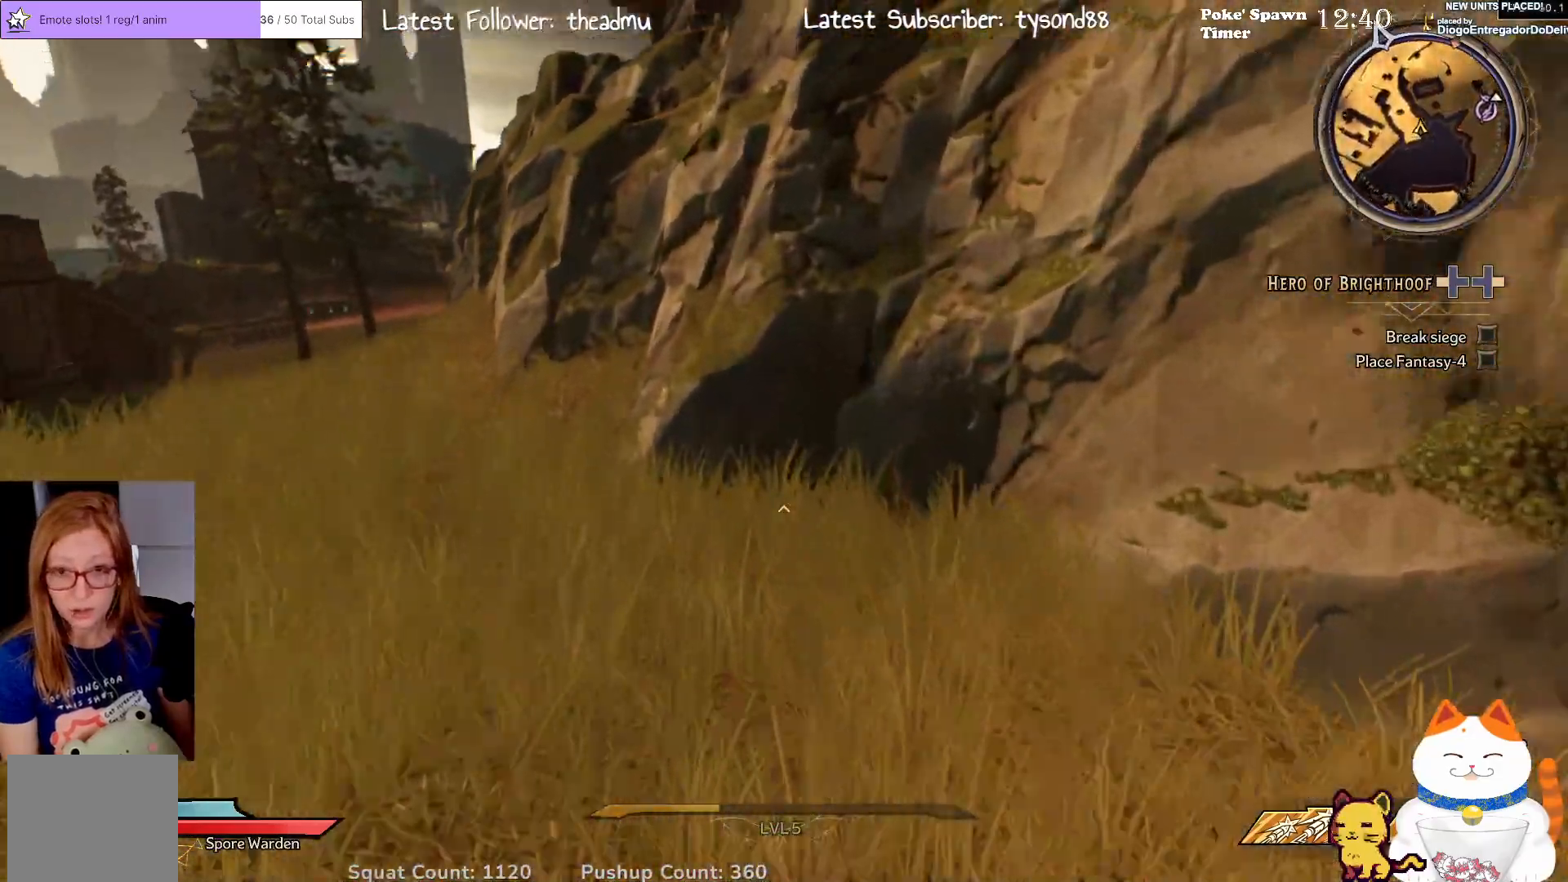
{"buttons": ["A"], "left_stick": "up-right", "right_stick": "center", "events": [[283, "left_stick", "up"], [283, "right_stick", "center"], [317, "L3", "down"], [383, "A", "down"], [450, "left_stick", "up-right"], [500, "L3", "up"]]}
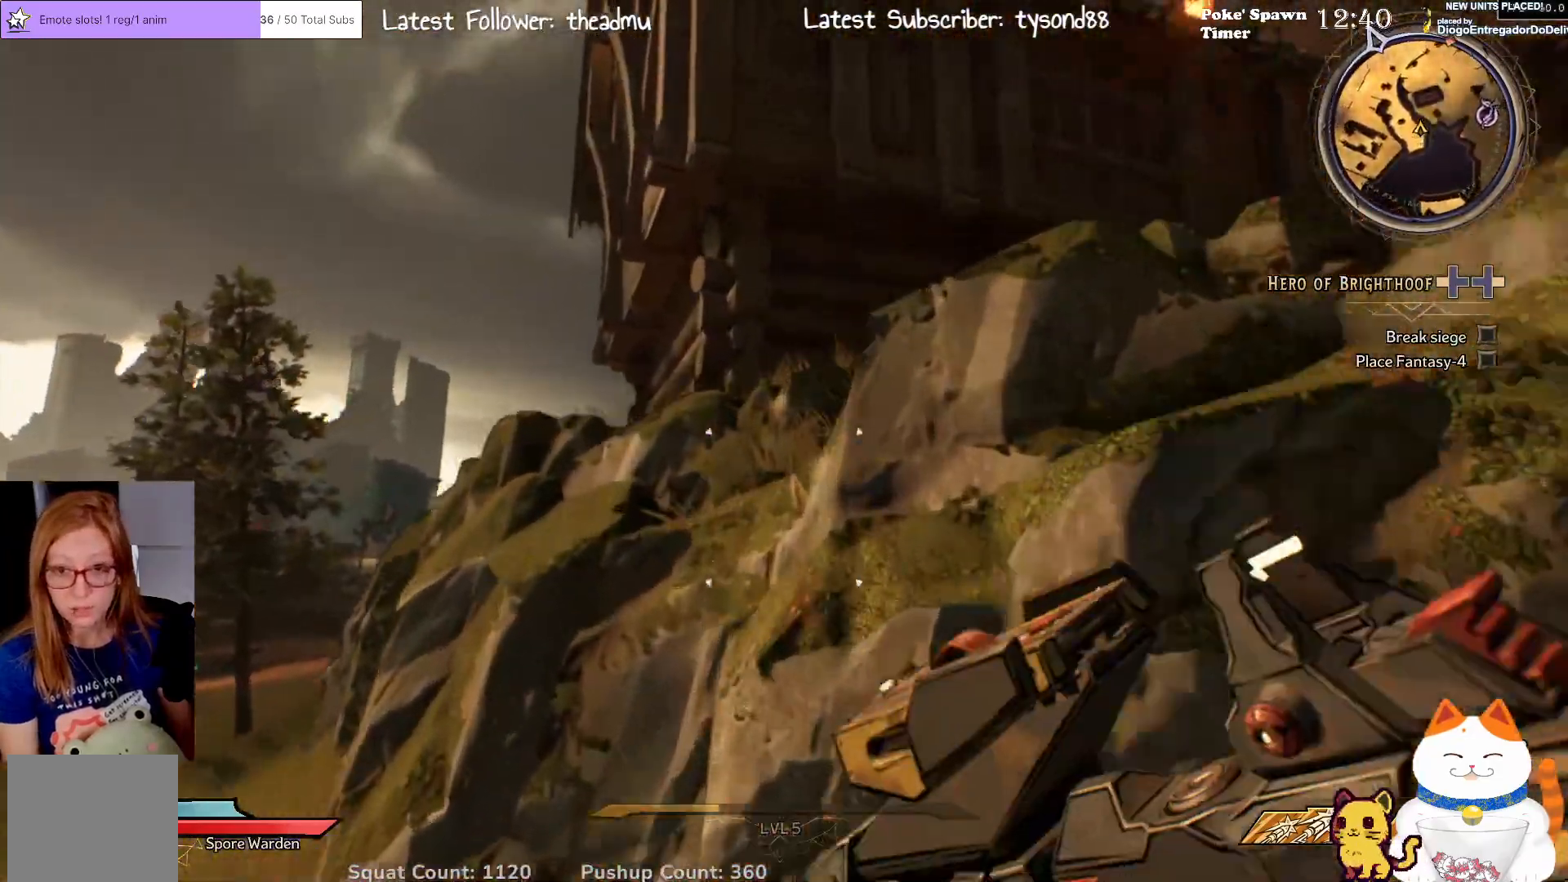
{"buttons": [], "left_stick": "up", "right_stick": "down-right", "events": [[117, "A", "up"], [350, "right_stick", "down-right"], [400, "left_stick", "up"]]}
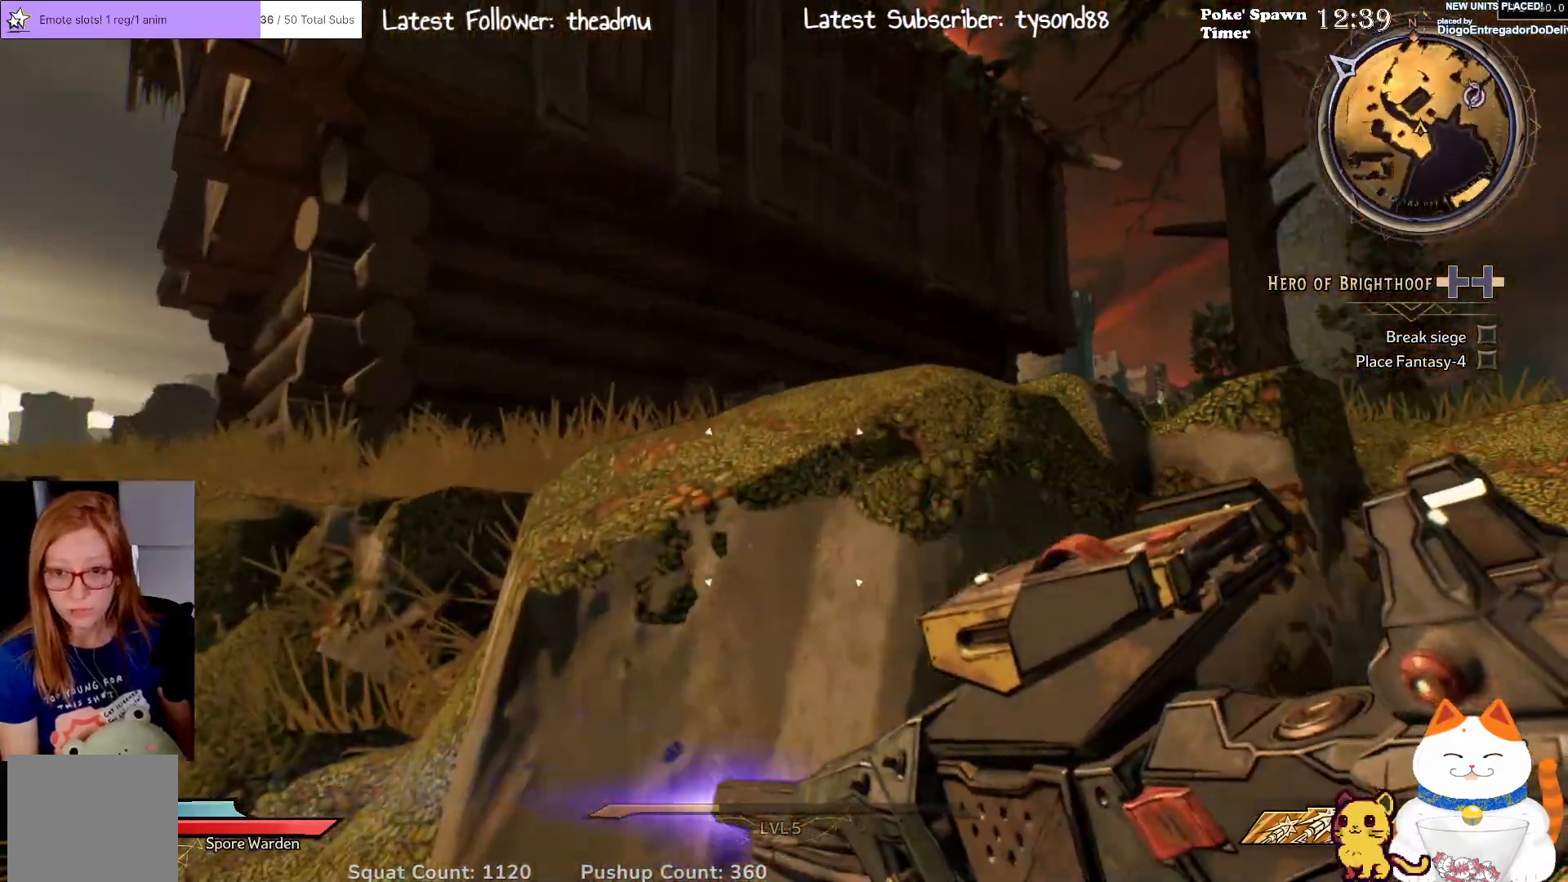
{"buttons": ["A"], "left_stick": "up", "right_stick": "center", "events": [[233, "right_stick", "center"], [417, "A", "down"]]}
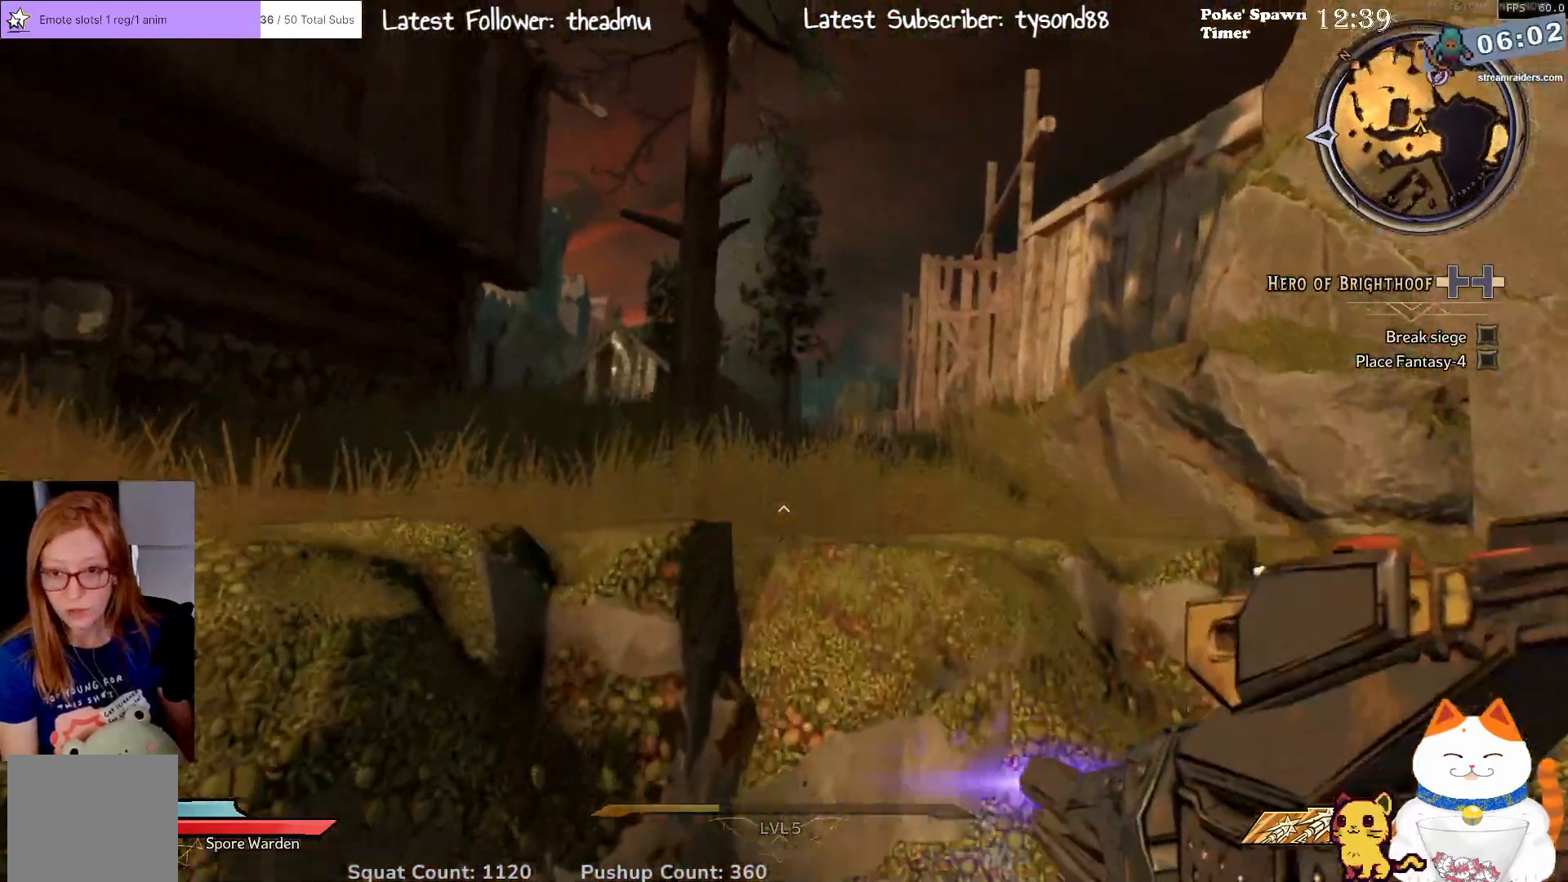
{"buttons": [], "left_stick": "up", "right_stick": "down", "events": [[117, "A", "up"], [417, "right_stick", "down"]]}
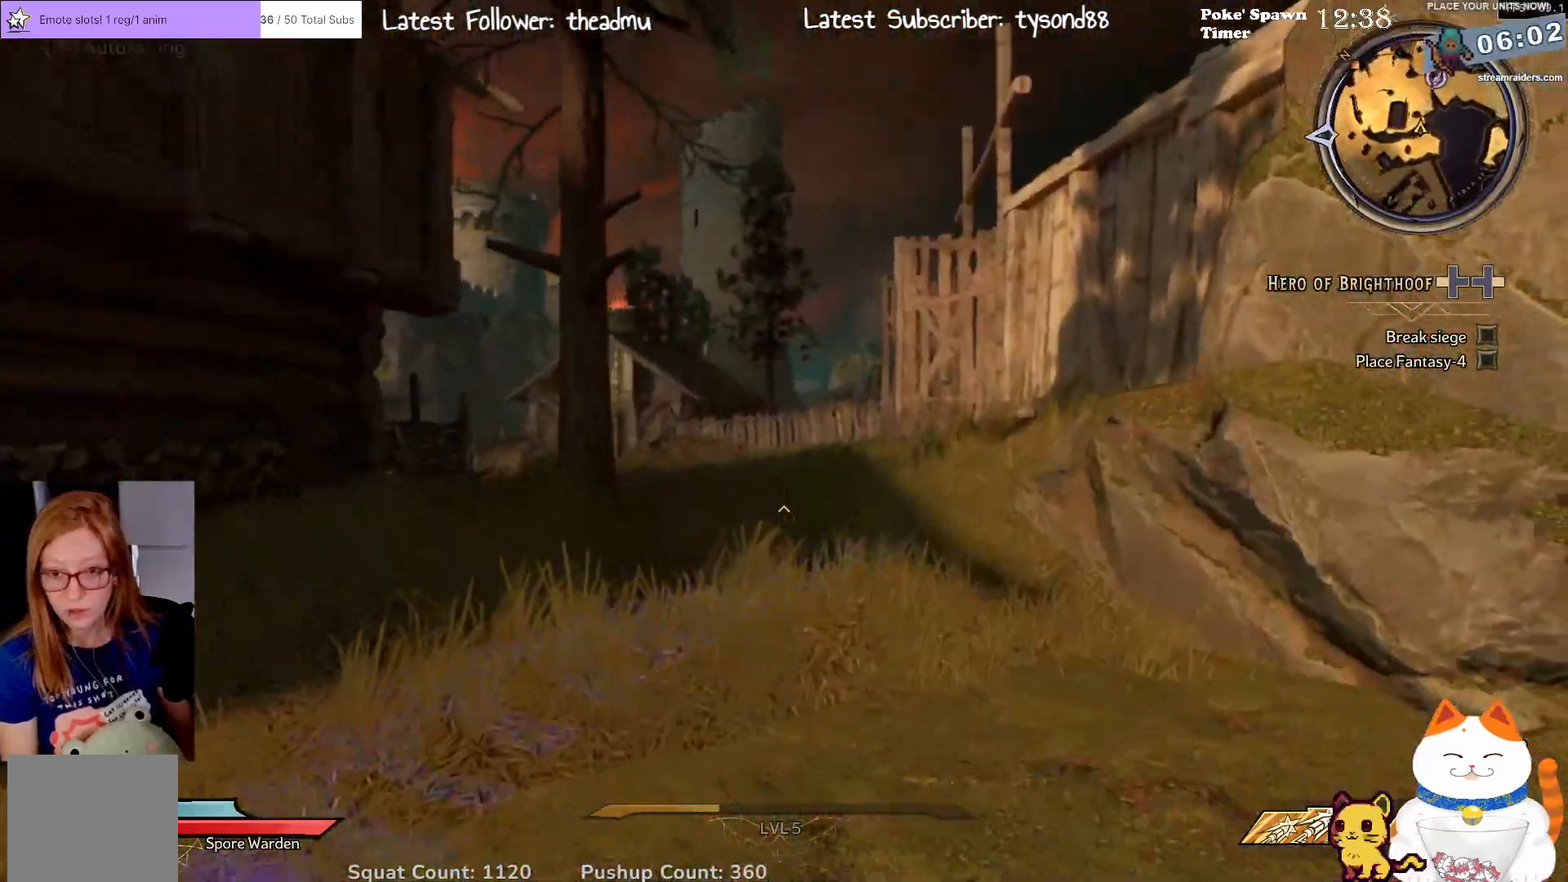
{"buttons": ["A"], "left_stick": "up", "right_stick": "center", "events": [[50, "L3", "down"], [167, "right_stick", "center"], [250, "L3", "up"], [400, "A", "down"]]}
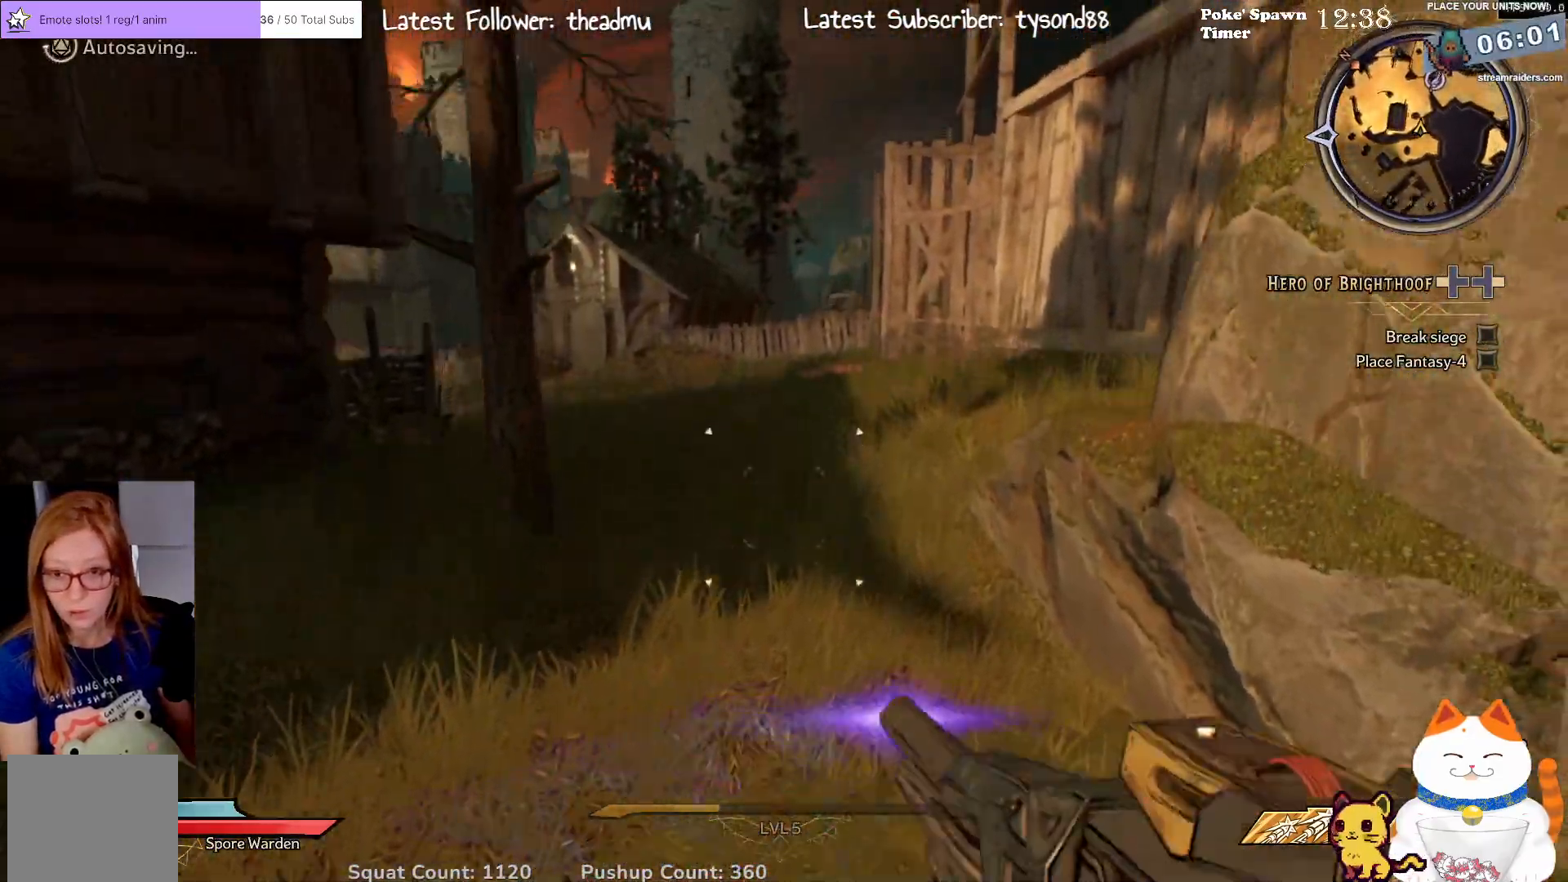
{"buttons": [], "left_stick": "up", "right_stick": "center", "events": [[50, "A", "up"]]}
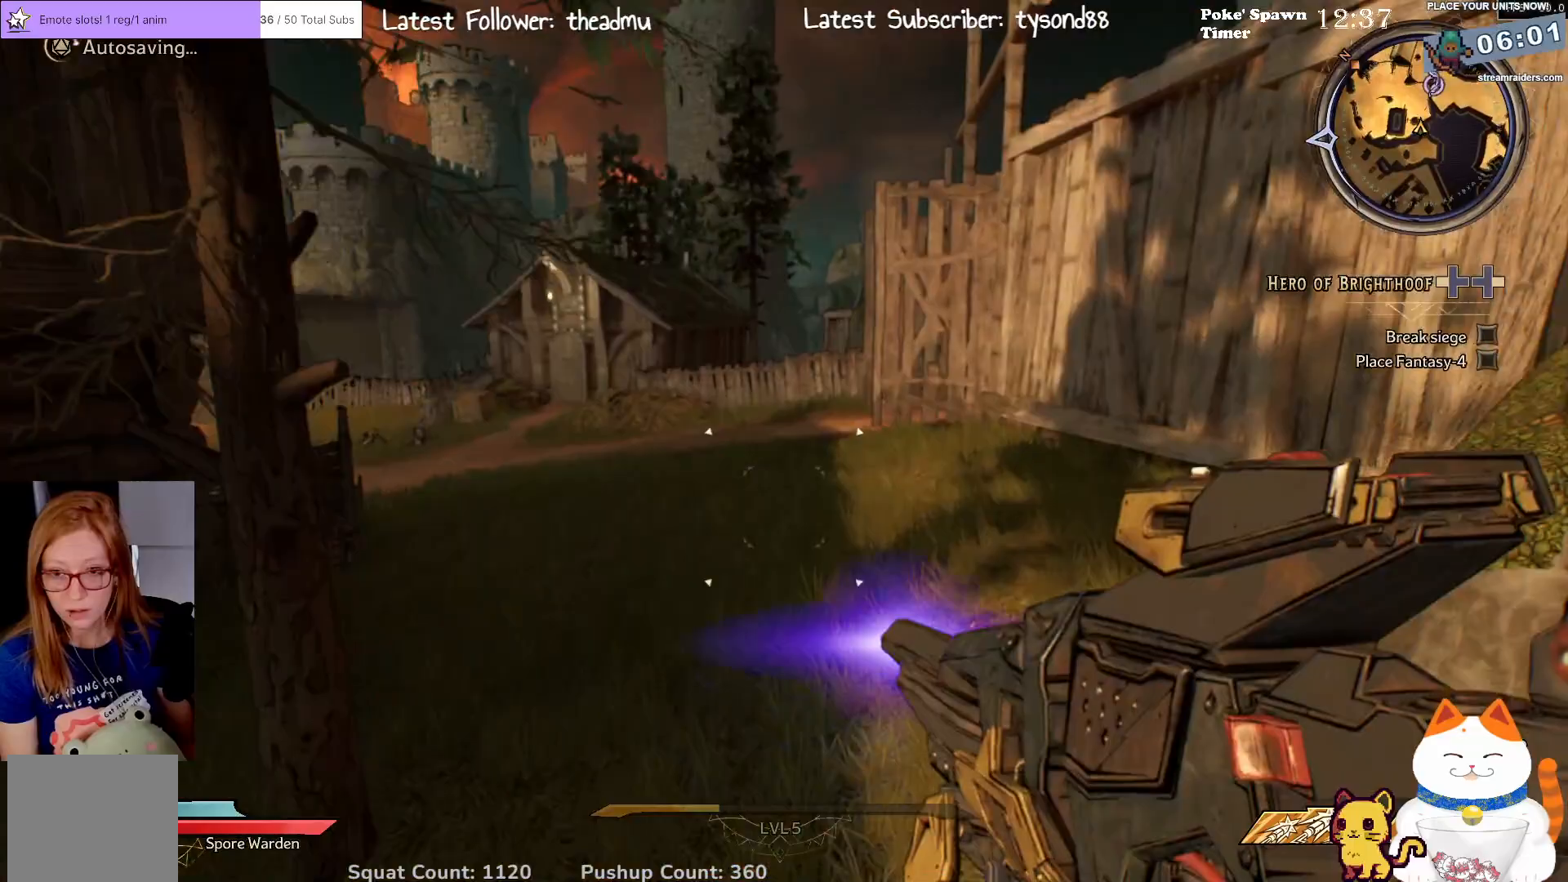
{"buttons": ["L3"], "left_stick": "up", "right_stick": "center", "events": [[267, "L3", "down"], [417, "L3", "up"], [483, "L3", "down"]]}
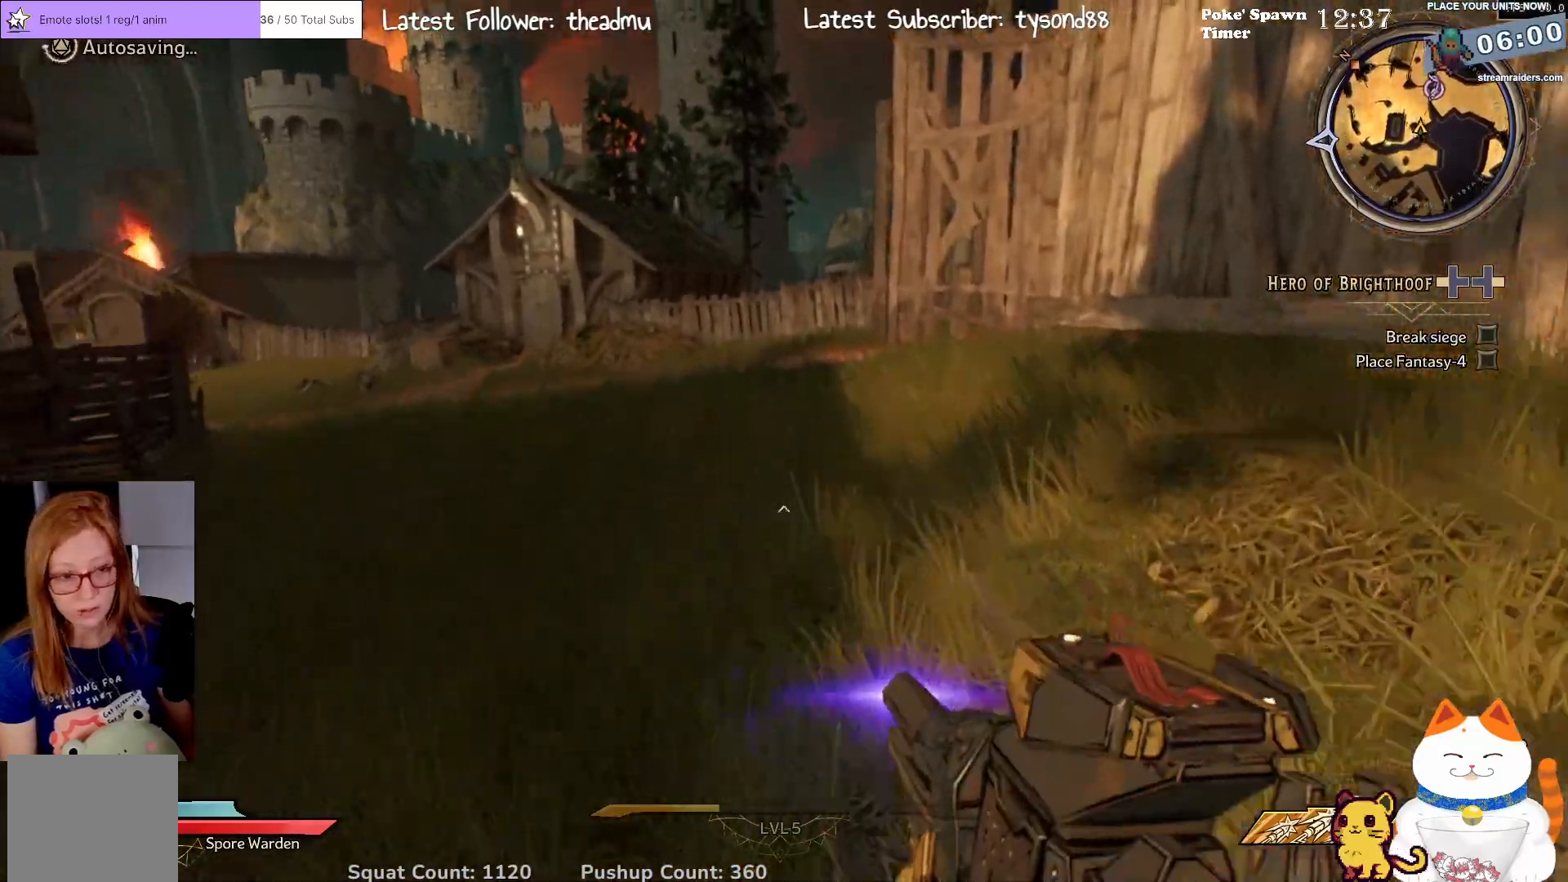
{"buttons": [], "left_stick": "up", "right_stick": "right", "events": [[167, "L3", "up"], [467, "right_stick", "right"]]}
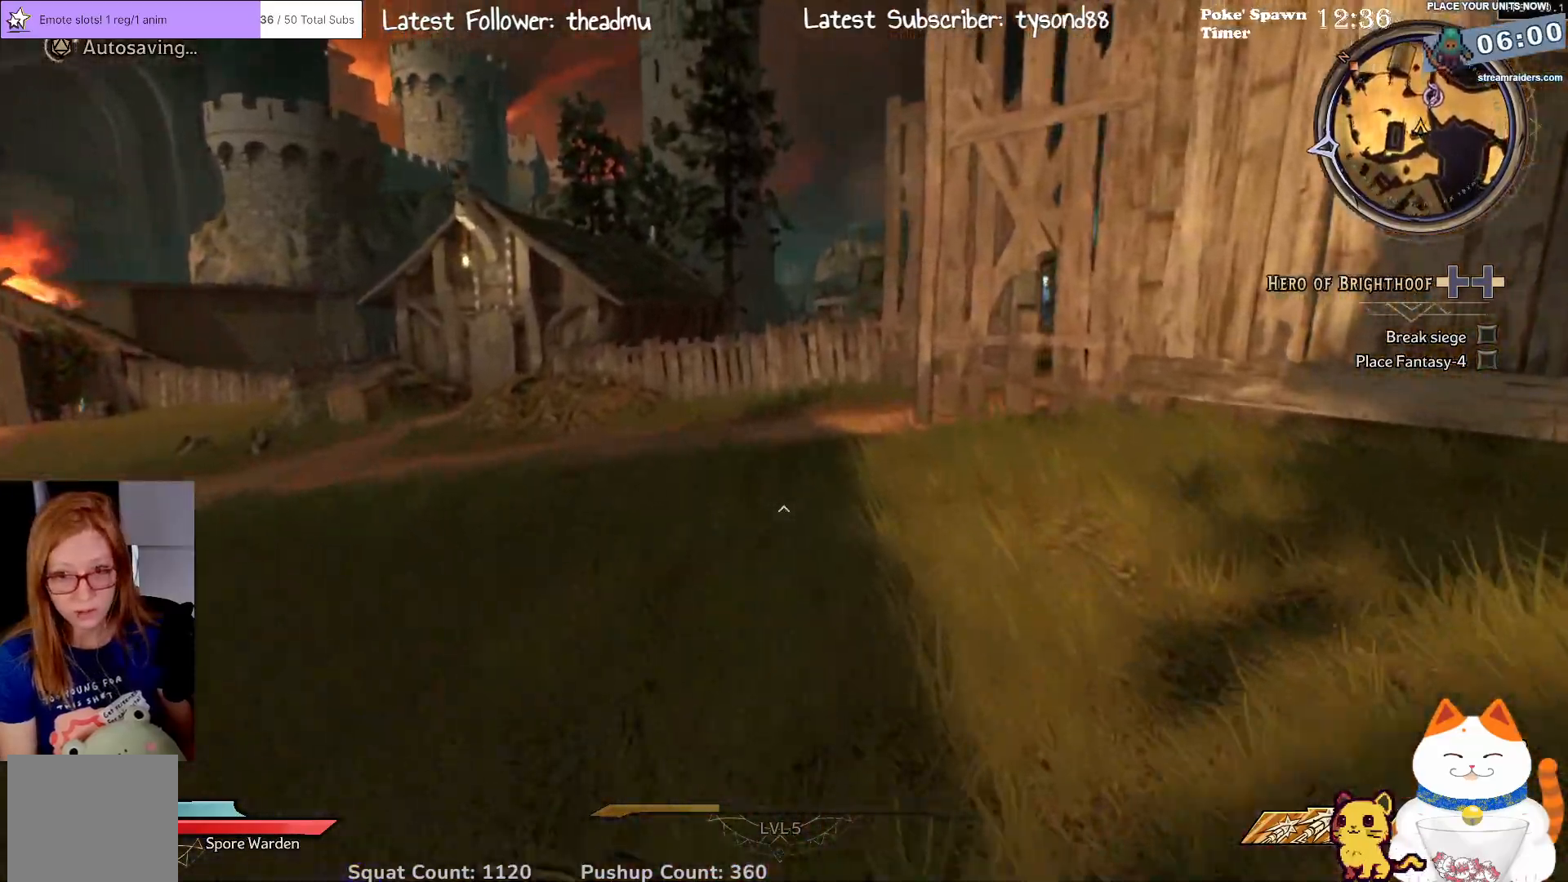
{"buttons": [], "left_stick": "up-left", "right_stick": "center", "events": [[133, "left_stick", "up-left"], [233, "L3", "down"], [283, "right_stick", "center"], [383, "L3", "up"]]}
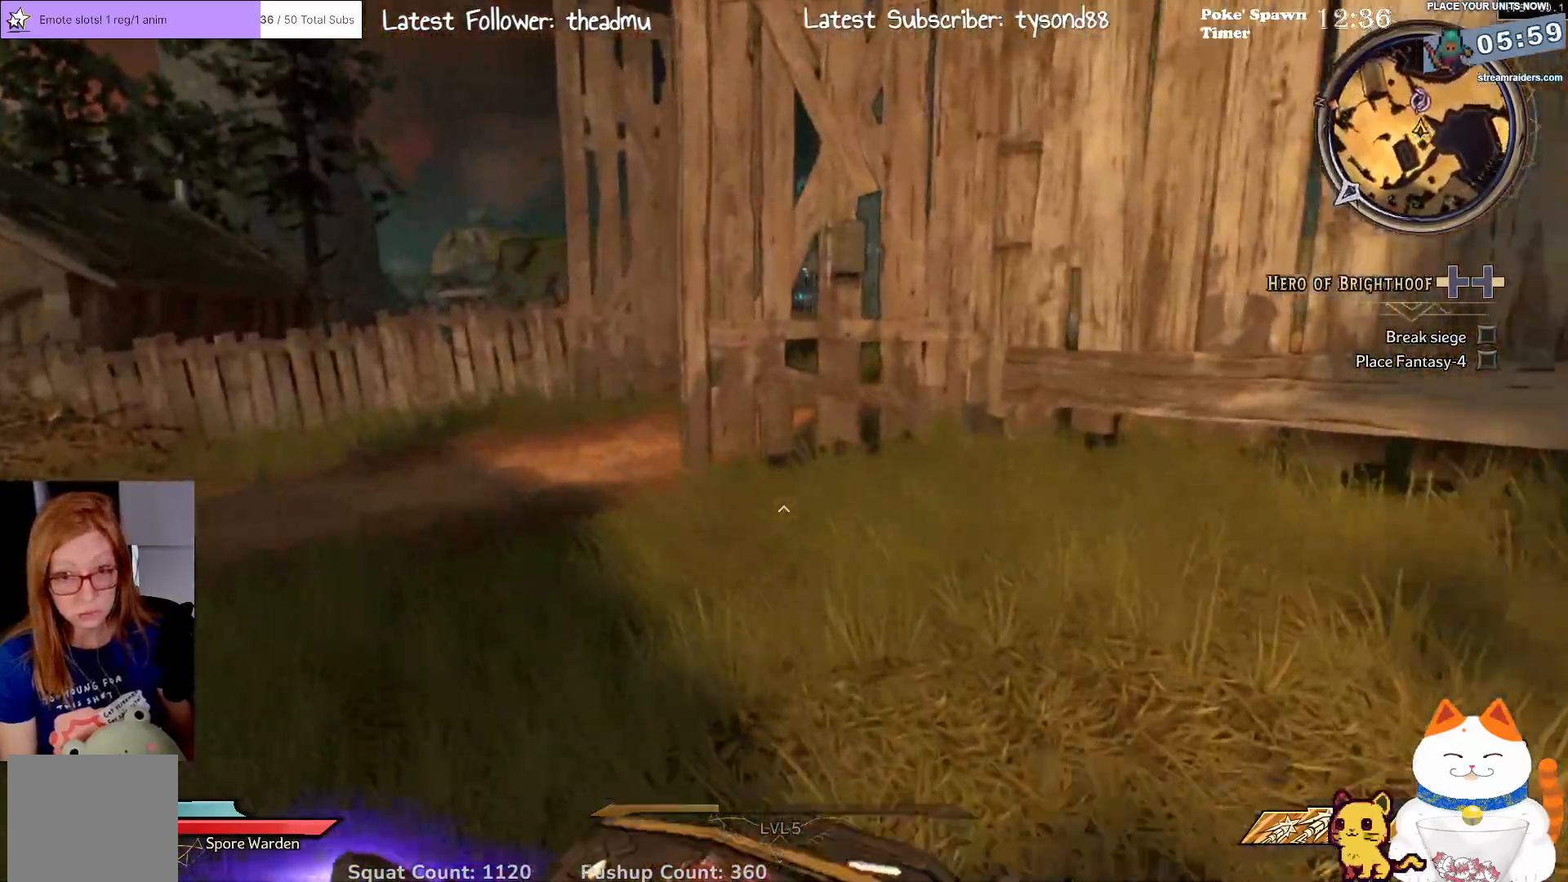
{"buttons": [], "left_stick": "up-left", "right_stick": "right", "events": [[467, "right_stick", "right"]]}